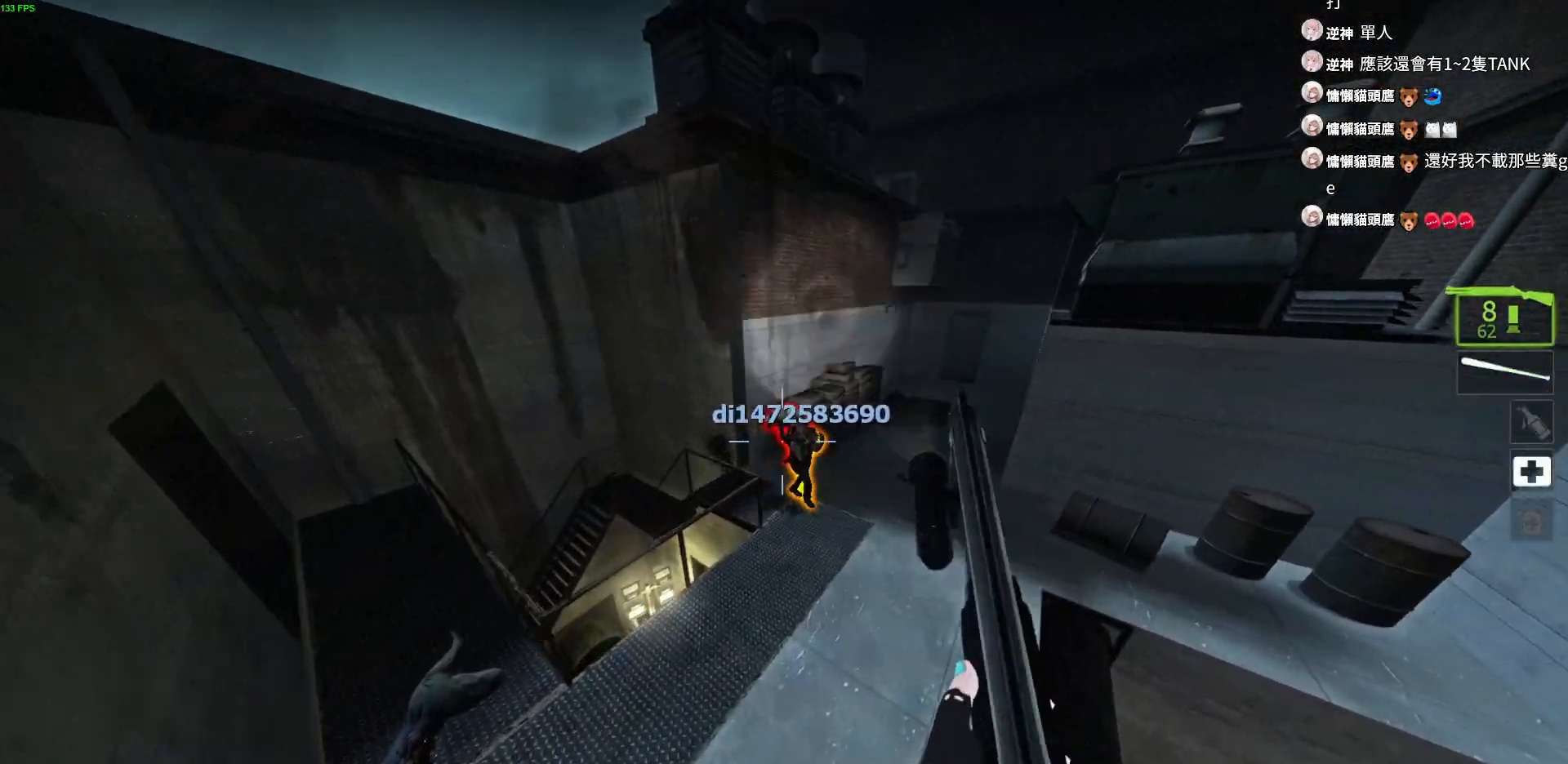
Gameplay with keyboard; each line is a JSON object with the keys held at the frame after it. "events" lists presses ("down") and releases ("up") of "a", "ctrl", "d", "e", "f", "q", "r", "s", "shift", "space", "tab" and "w" between this image and that frame as [ms after this image, input, new state], when the widget could be followed in between. No other keys are recorded. Mouse input is not recorded.
{"keys": ["a", "d"], "events": [[500, "a", "down"]]}
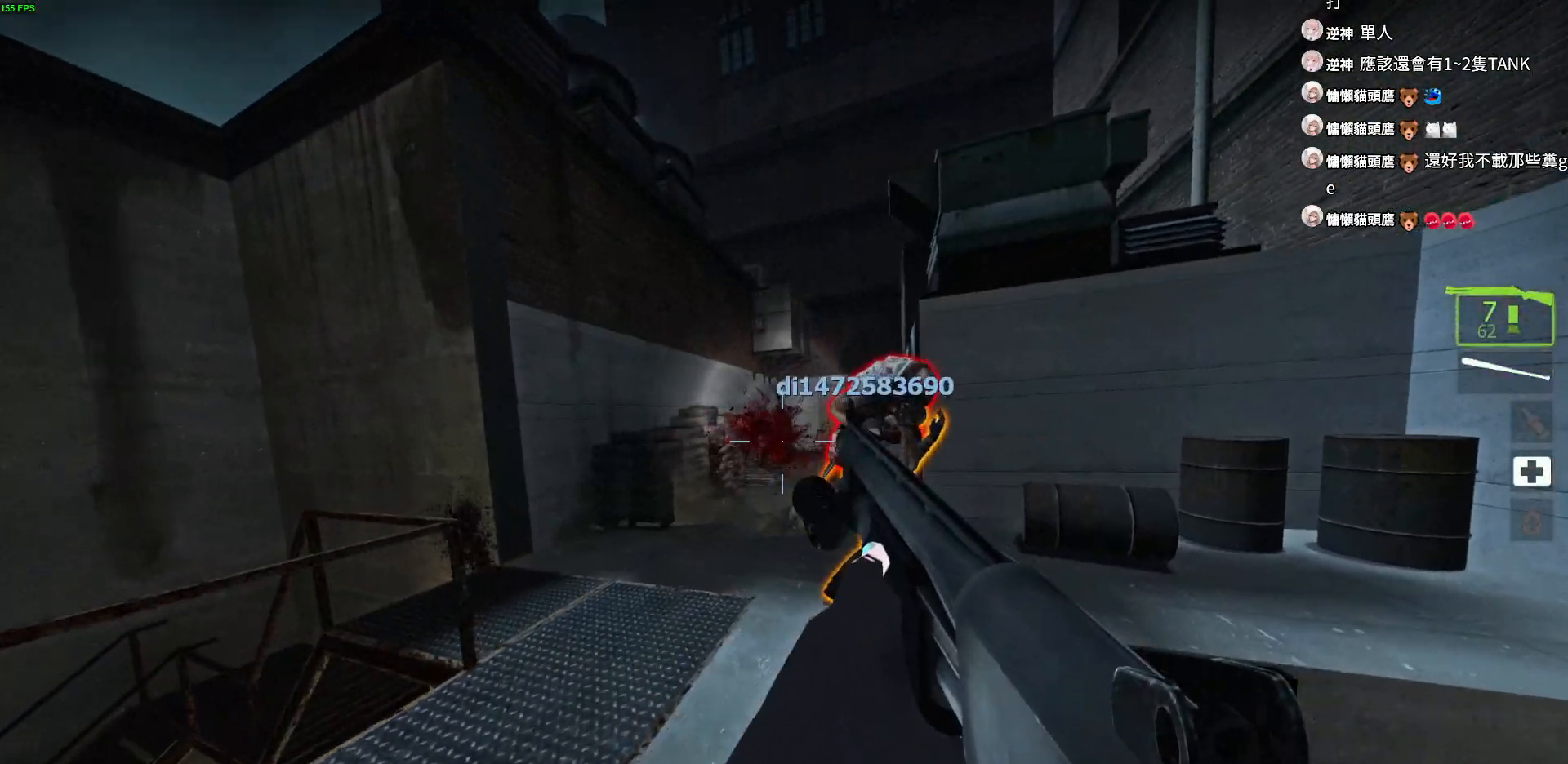
{"keys": [], "events": [[17, "d", "up"], [33, "w", "down"], [67, "a", "up"], [417, "w", "up"], [450, "a", "down"], [500, "a", "up"]]}
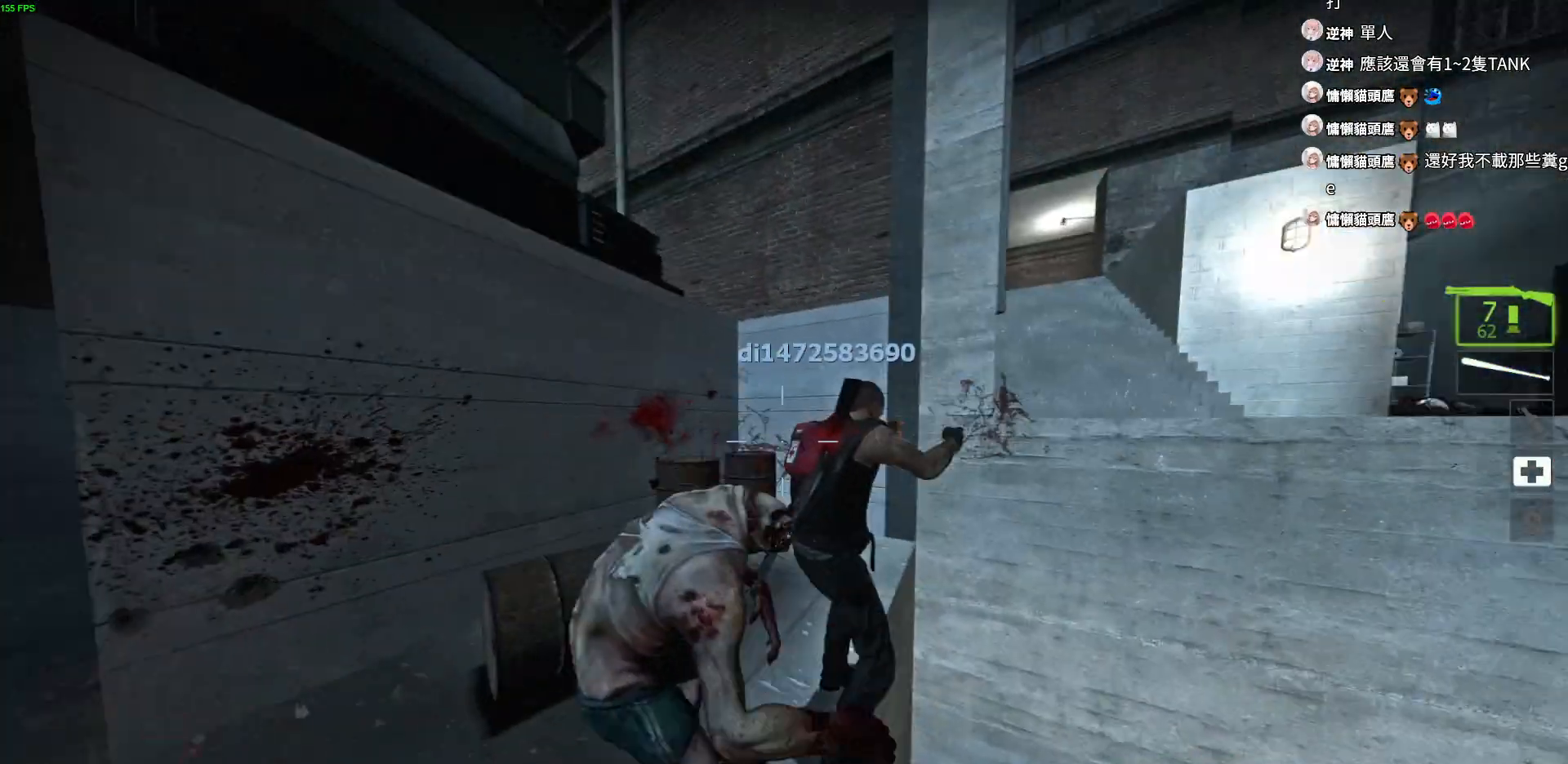
{"keys": [], "events": [[17, "s", "down"], [150, "s", "up"], [167, "s", "down"], [250, "s", "up"], [417, "w", "down"], [483, "w", "up"]]}
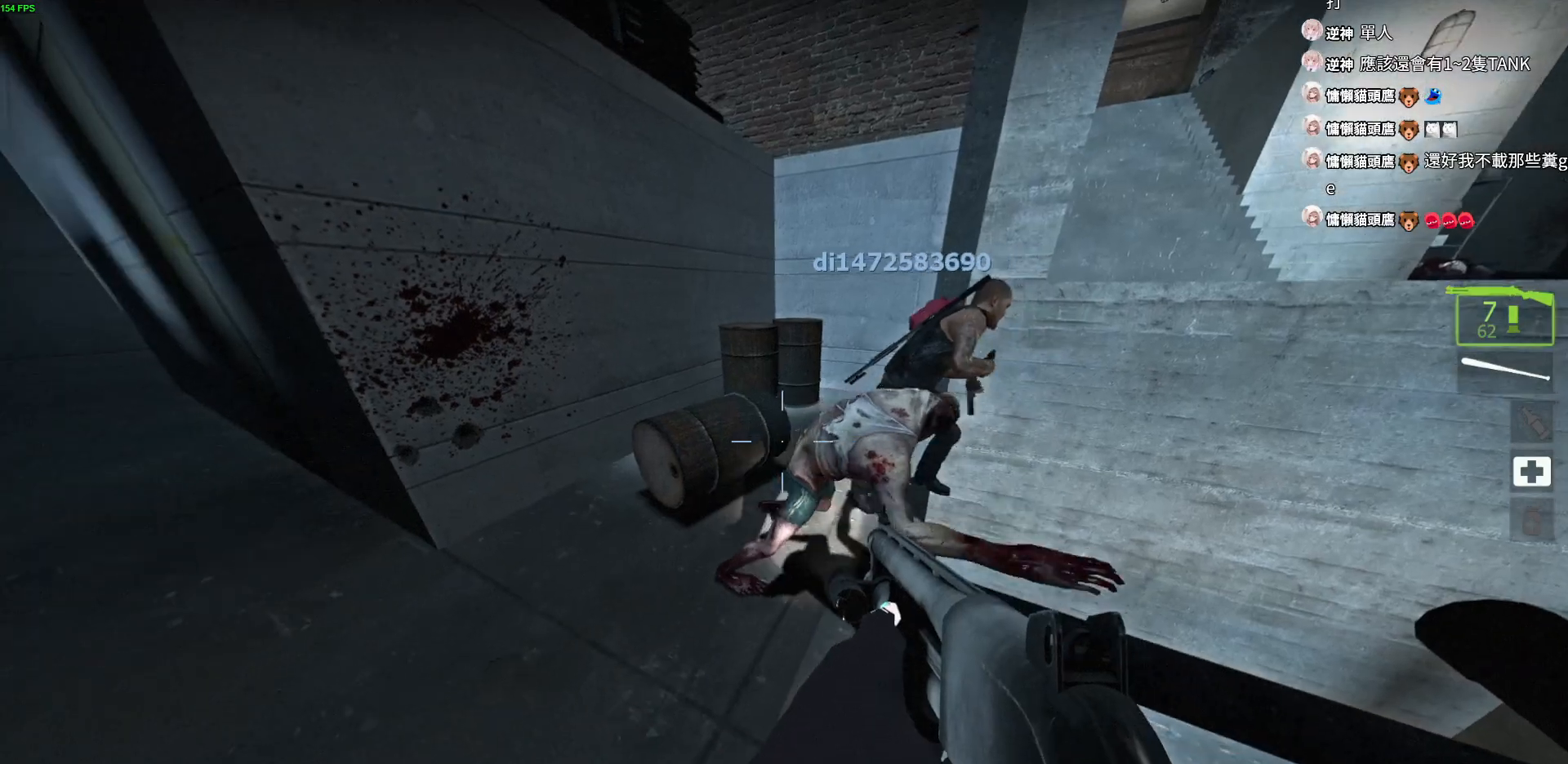
{"keys": ["d"], "events": [[317, "d", "down"]]}
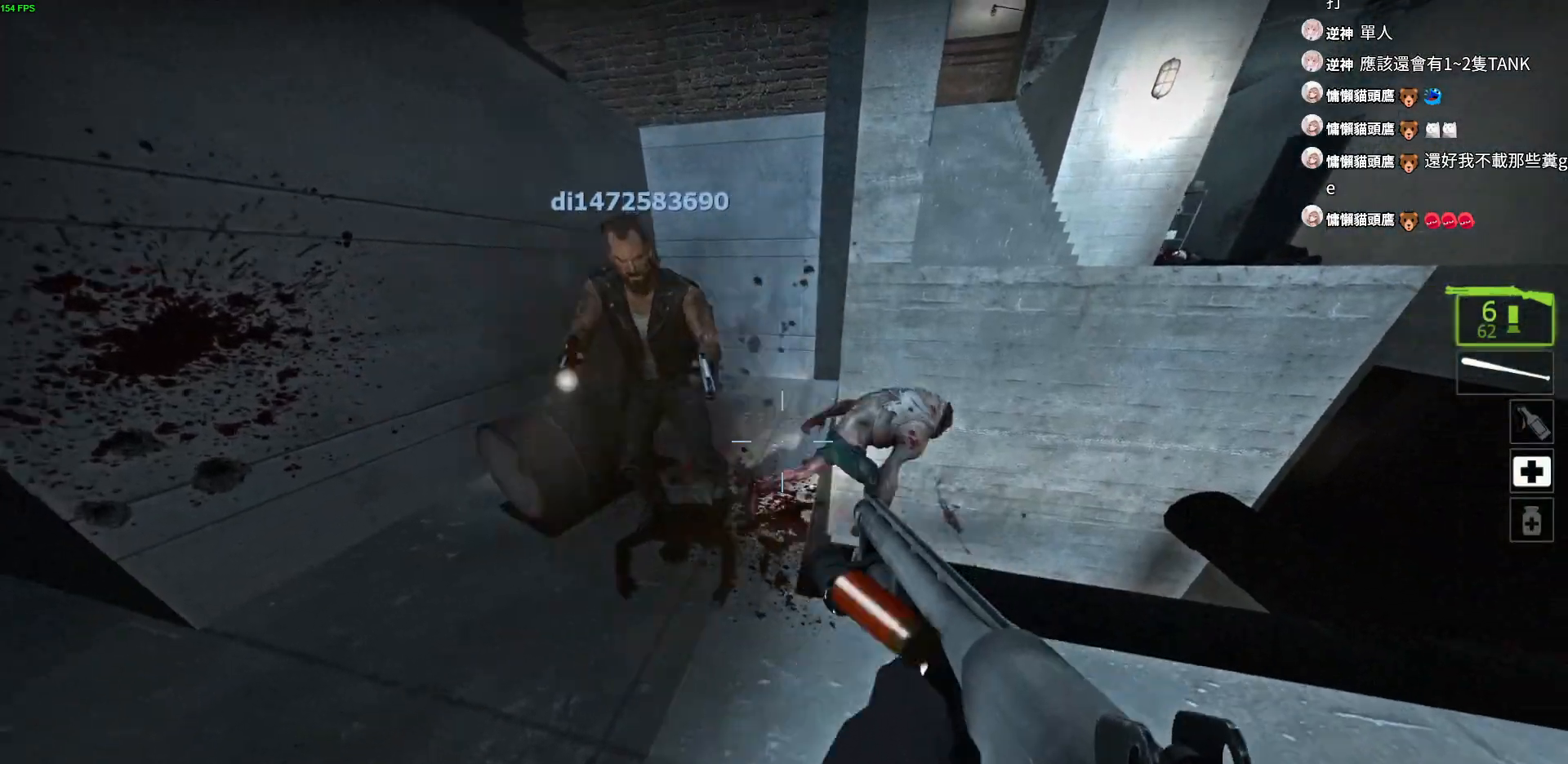
{"keys": ["a", "w"], "events": [[333, "w", "down"], [417, "d", "up"], [433, "a", "down"]]}
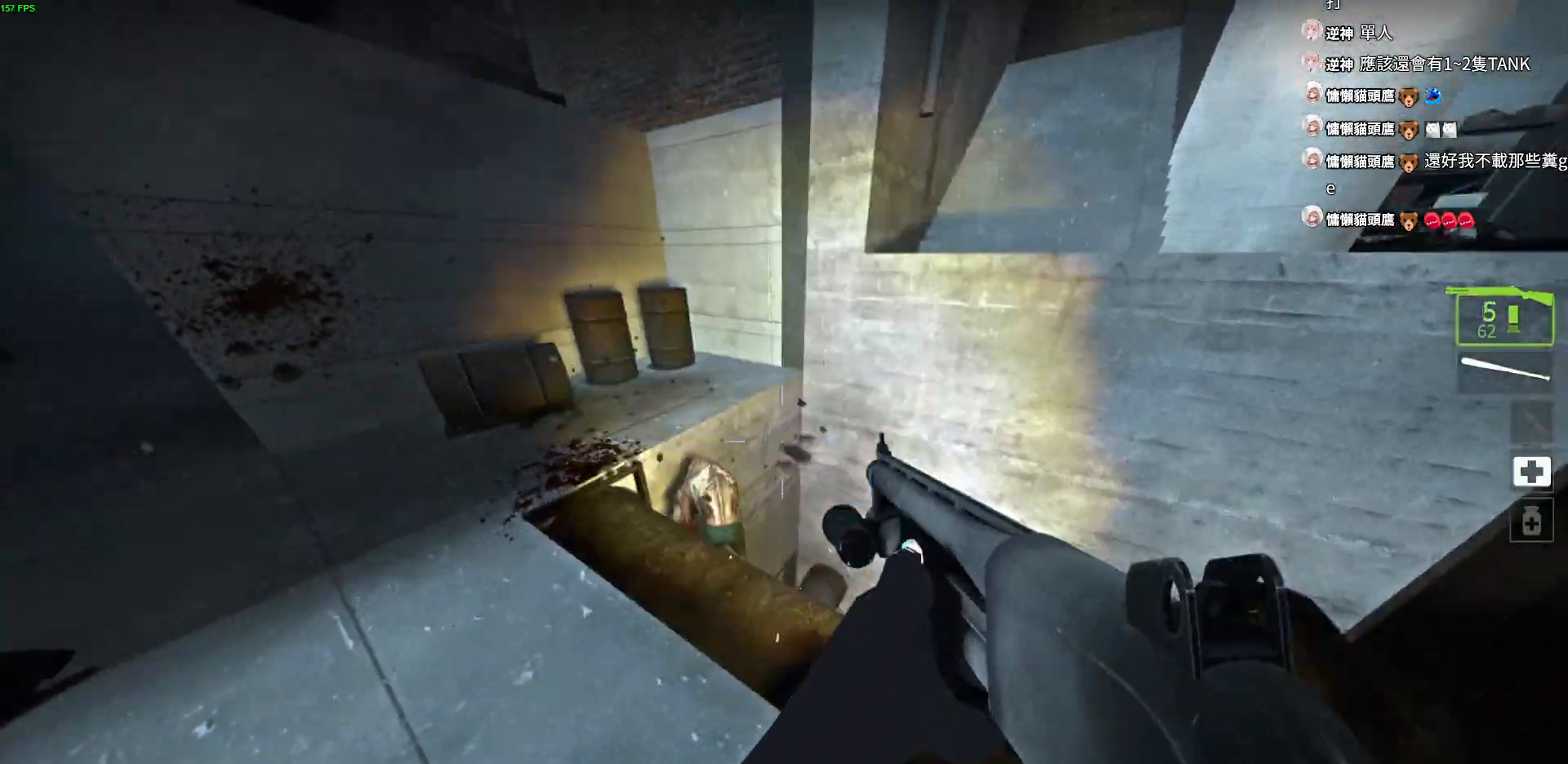
{"keys": ["d"], "events": [[33, "w", "up"], [100, "w", "down"], [150, "a", "up"], [183, "d", "down"], [250, "w", "up"], [317, "d", "up"], [483, "d", "down"]]}
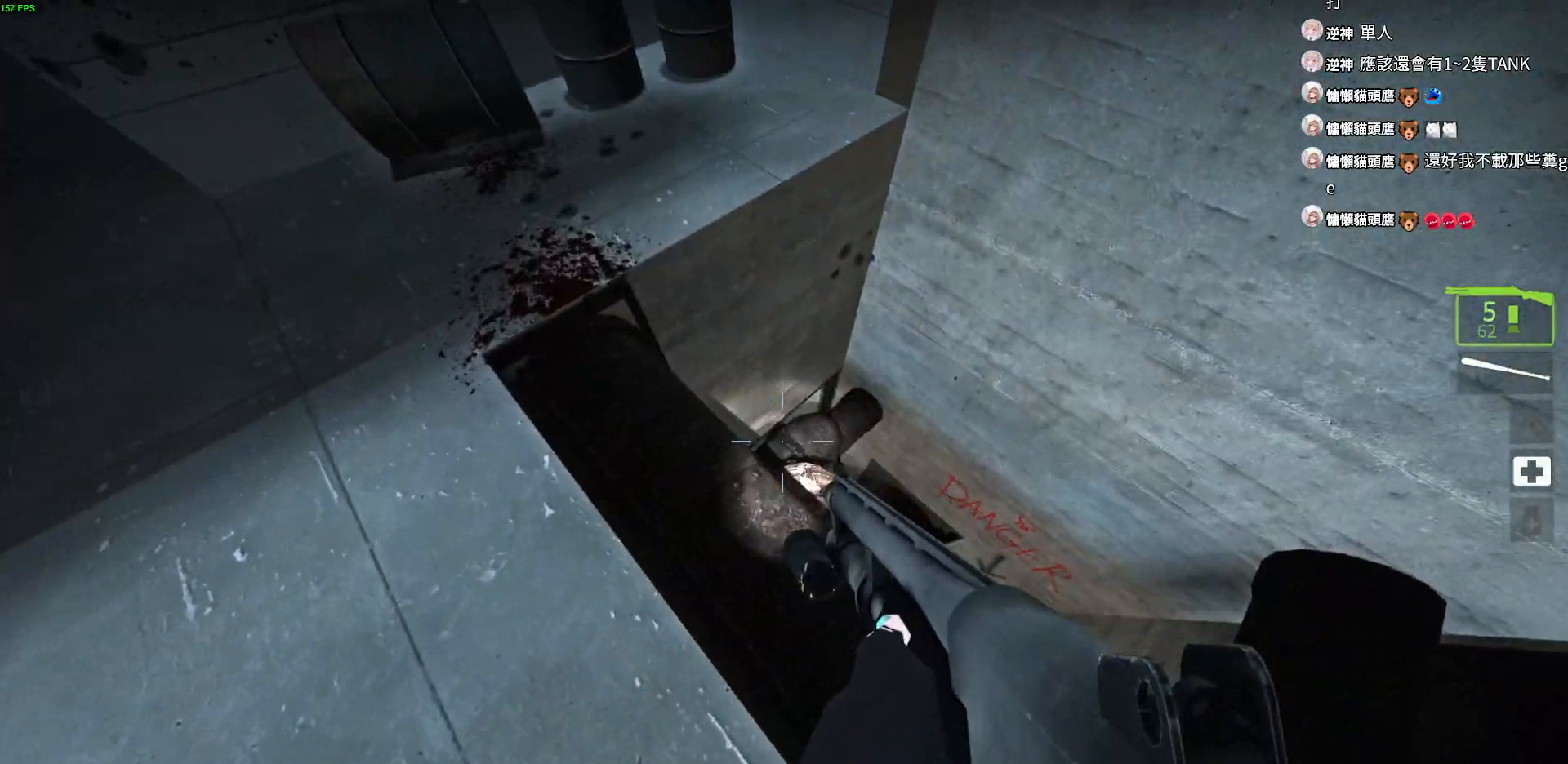
{"keys": ["s"], "events": [[83, "d", "up"], [417, "s", "down"]]}
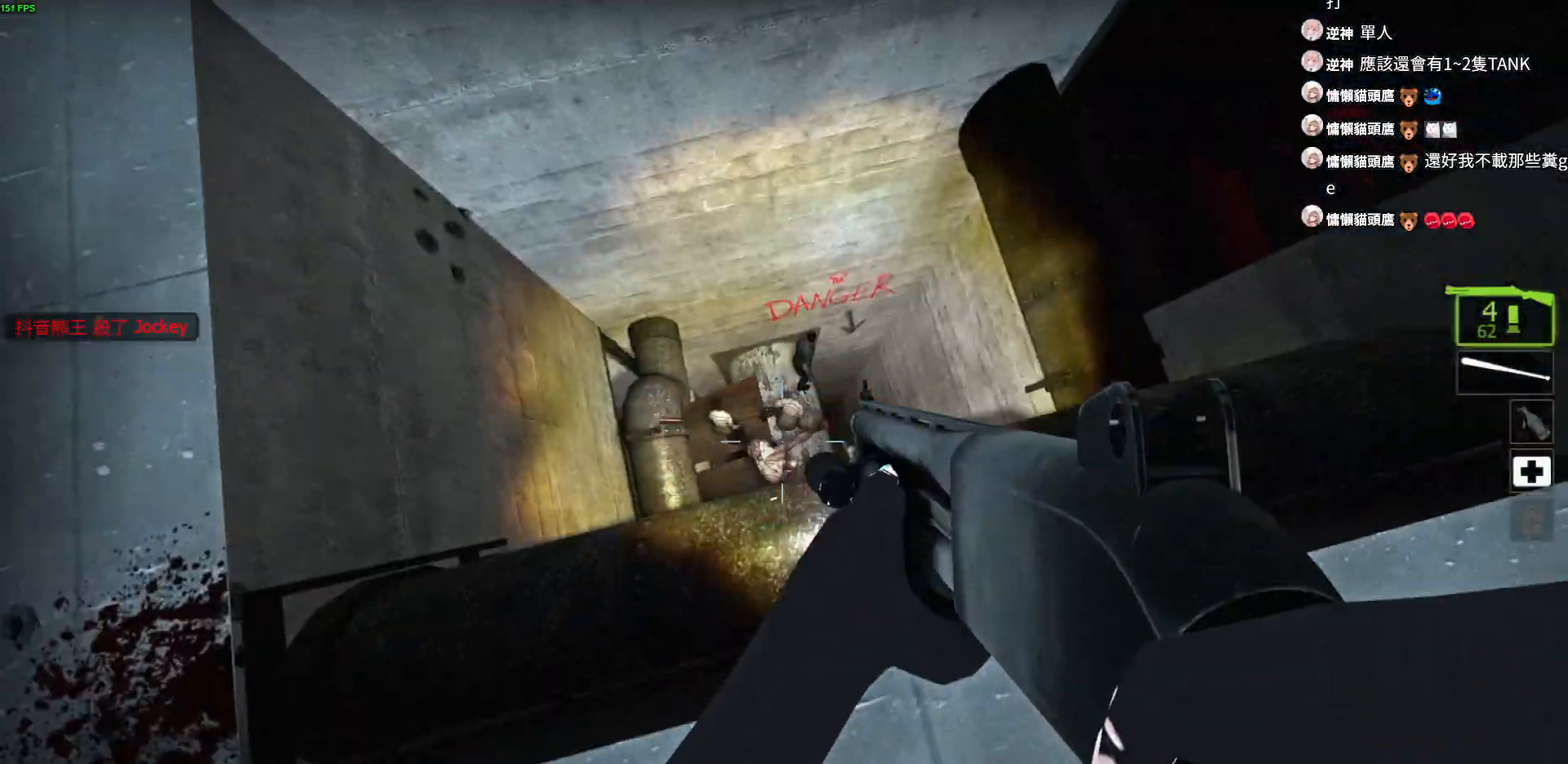
{"keys": ["r", "w"], "events": [[83, "s", "up"], [317, "a", "down"], [367, "w", "down"], [483, "a", "up"], [500, "r", "down"]]}
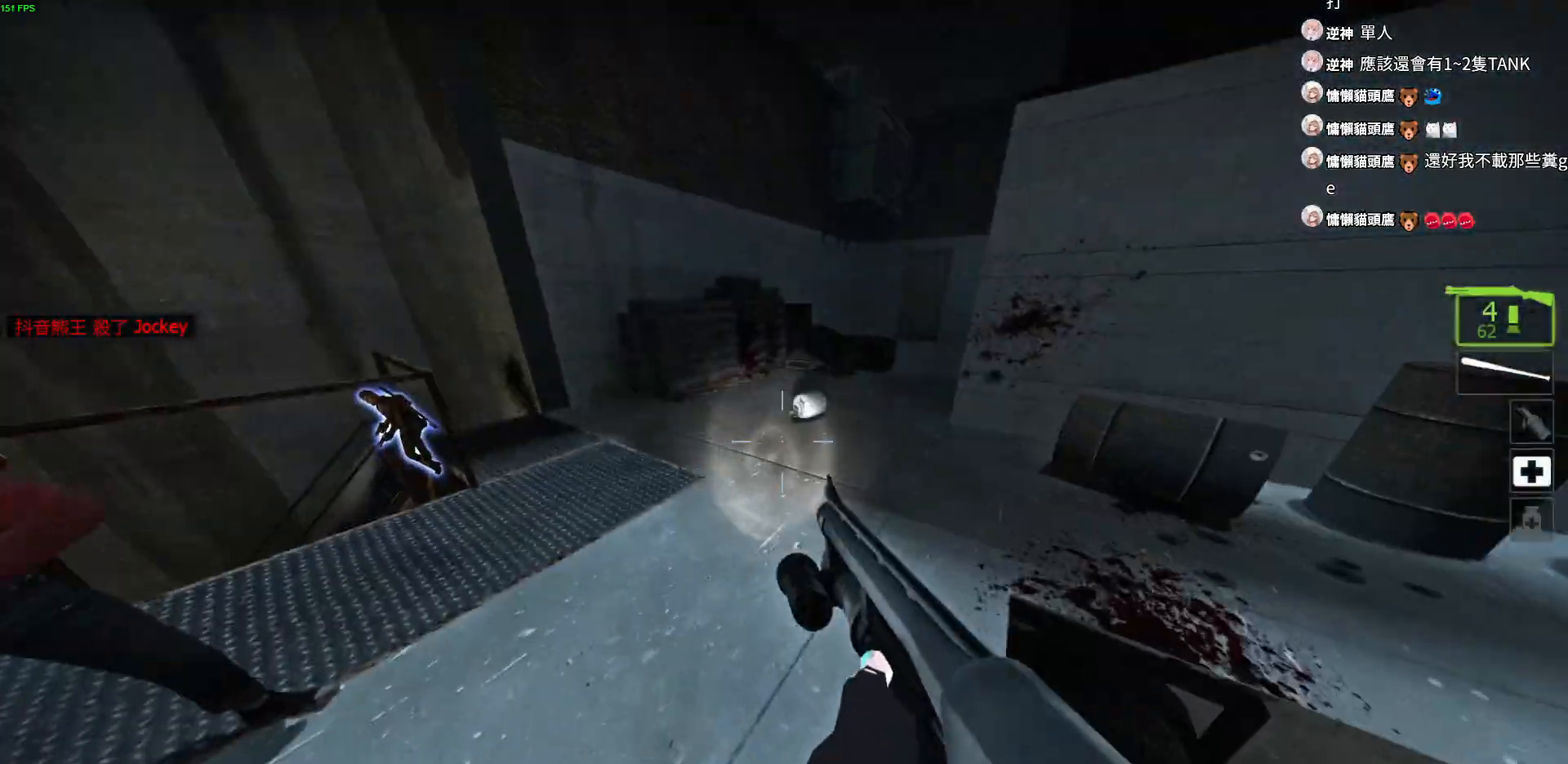
{"keys": ["w"], "events": [[100, "r", "up"], [183, "r", "down"], [267, "r", "up"], [333, "r", "down"], [417, "r", "up"]]}
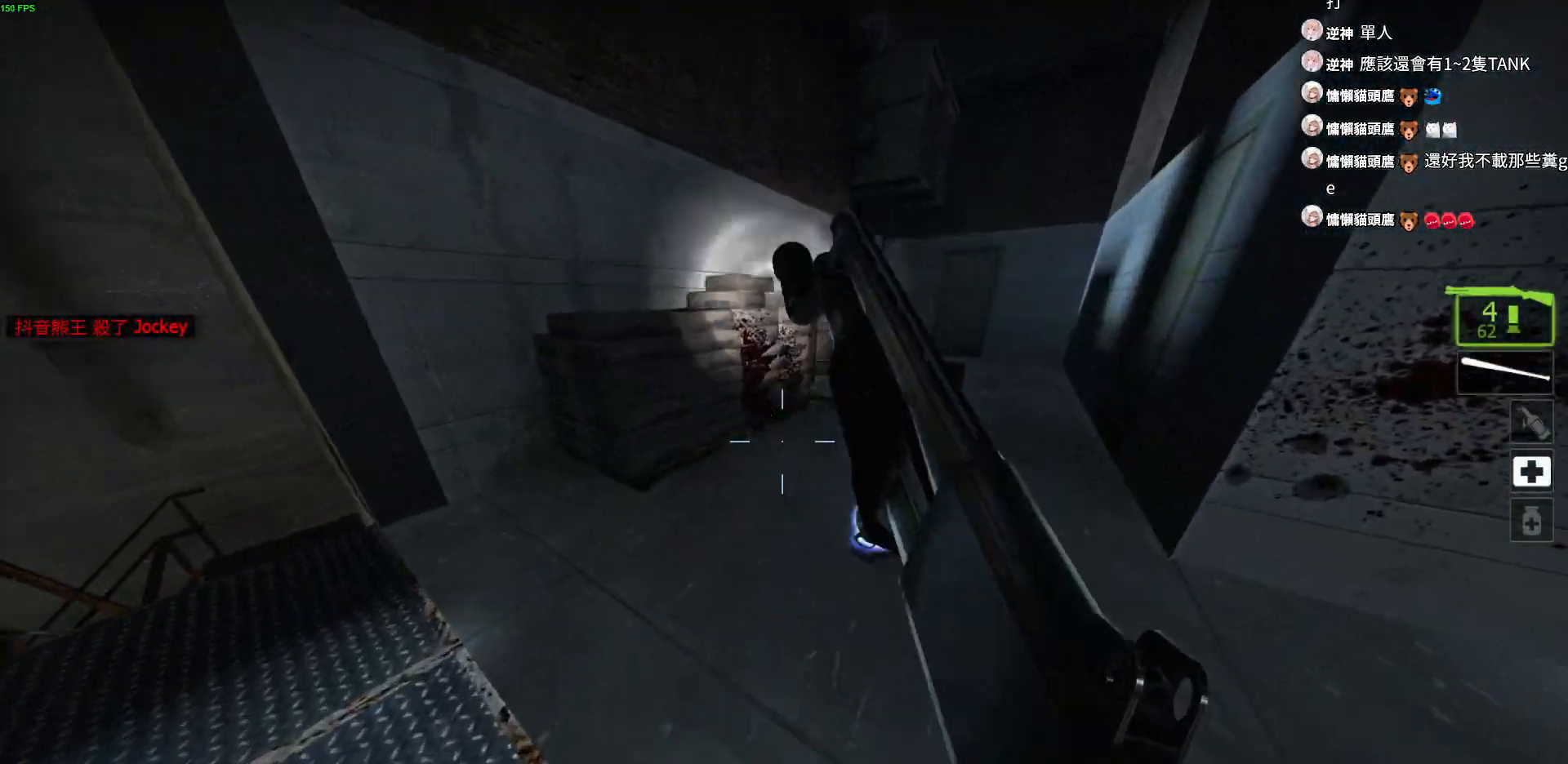
{"keys": ["w"], "events": [[233, "e", "down"], [300, "a", "down"], [300, "e", "up"], [417, "a", "up"]]}
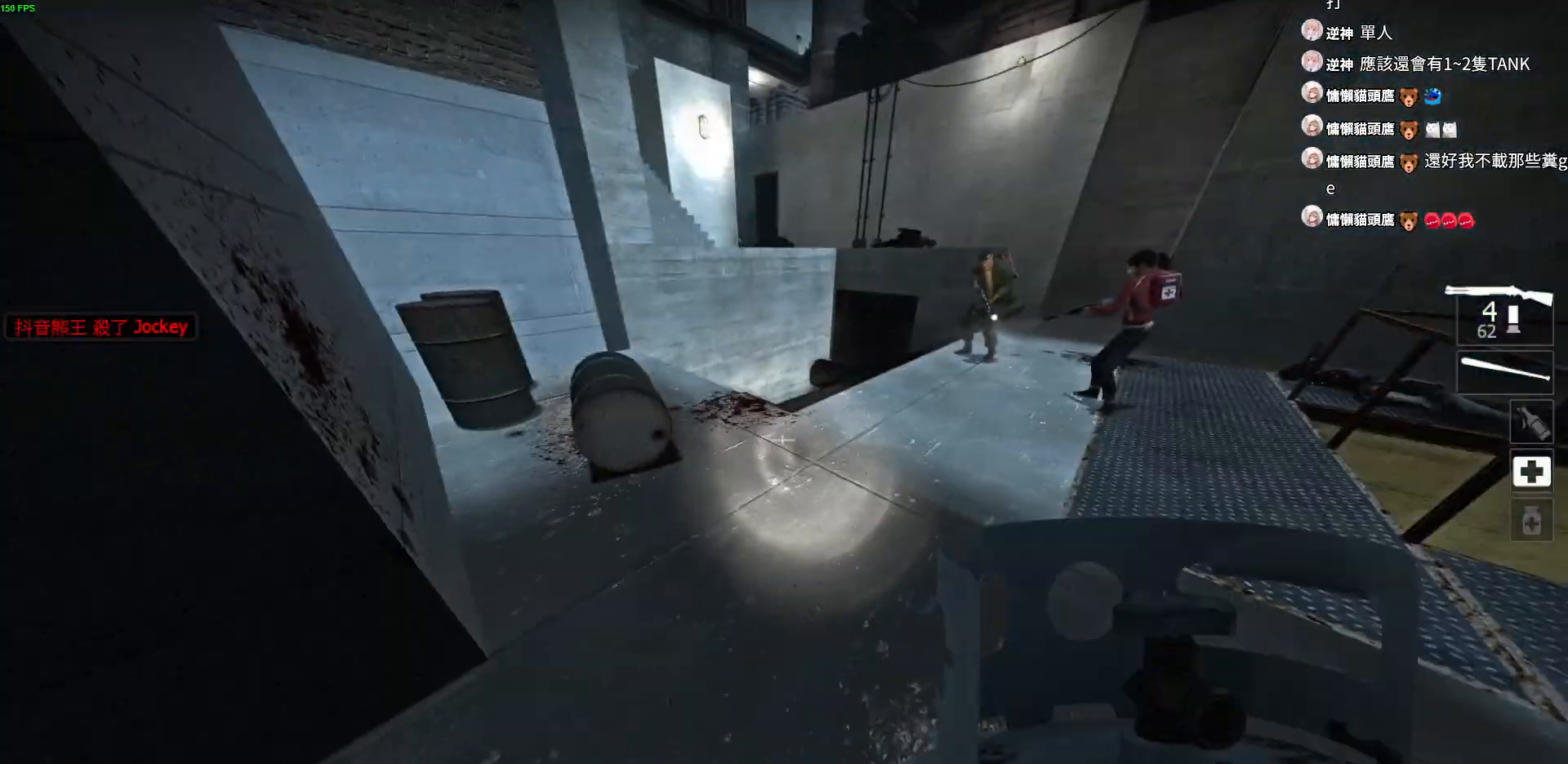
{"keys": ["w"], "events": []}
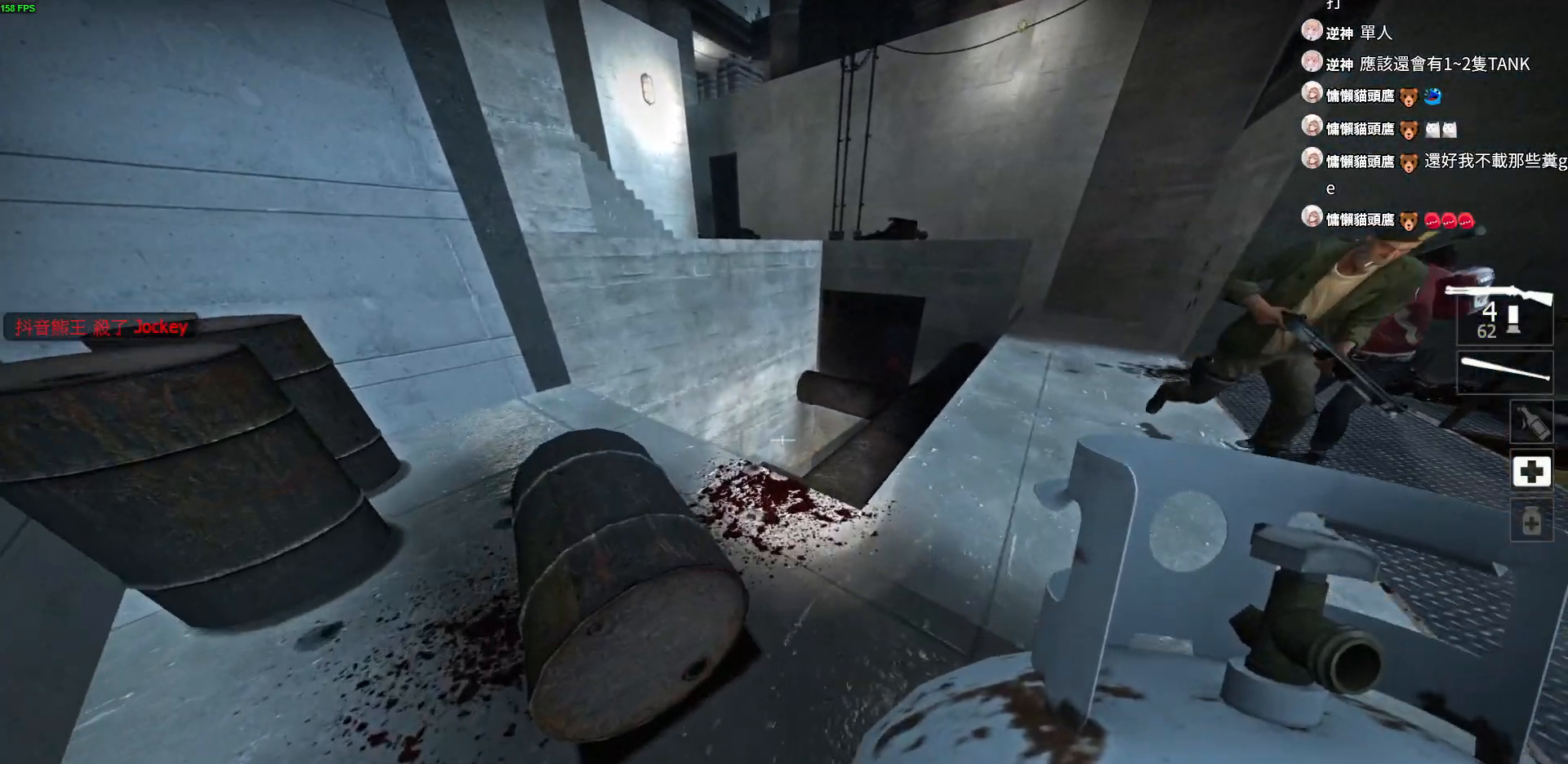
{"keys": ["a"], "events": [[17, "d", "down"], [350, "d", "up"], [367, "a", "down"], [450, "w", "up"]]}
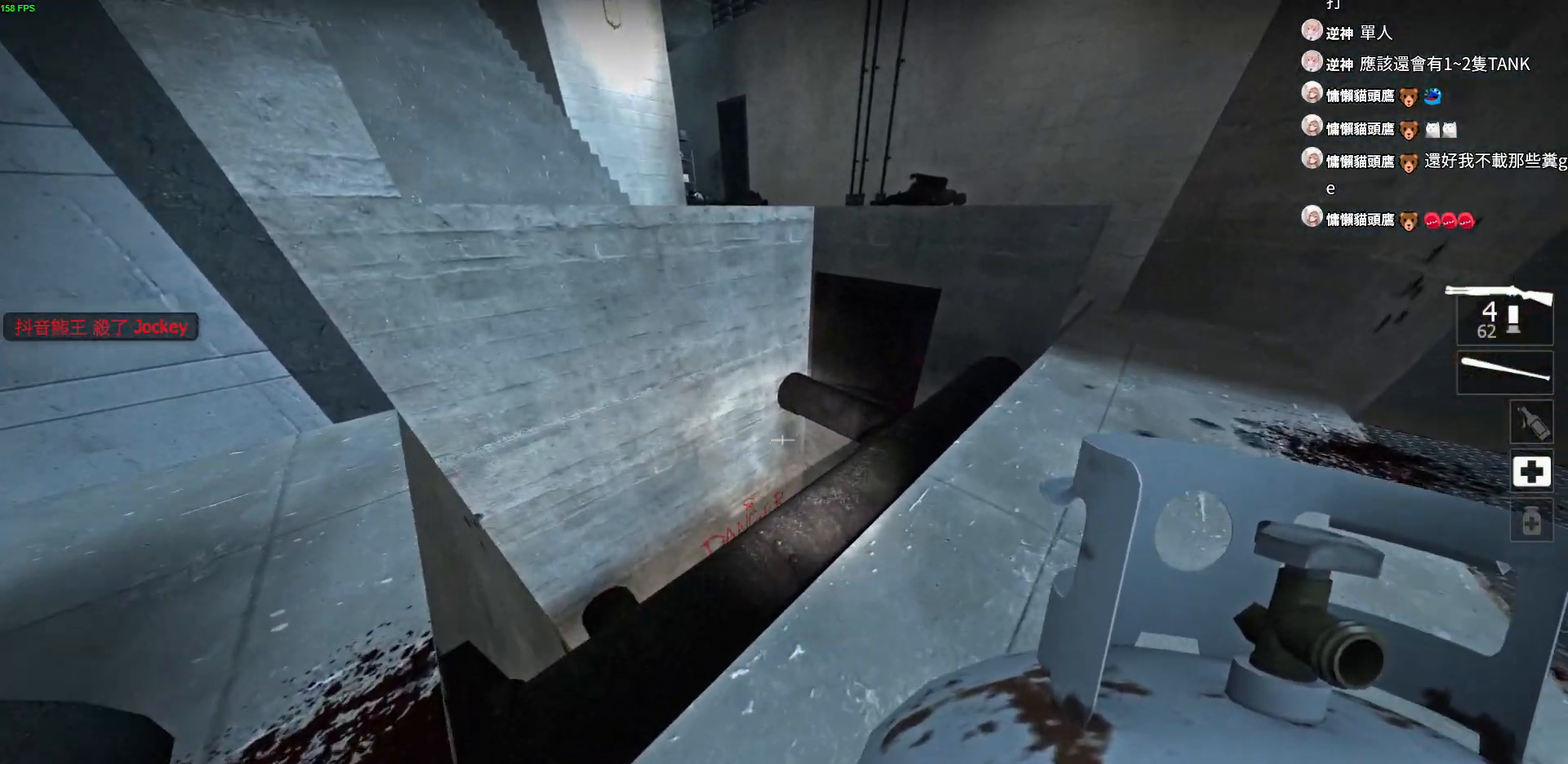
{"keys": [], "events": [[117, "a", "up"], [133, "d", "down"], [267, "d", "up"]]}
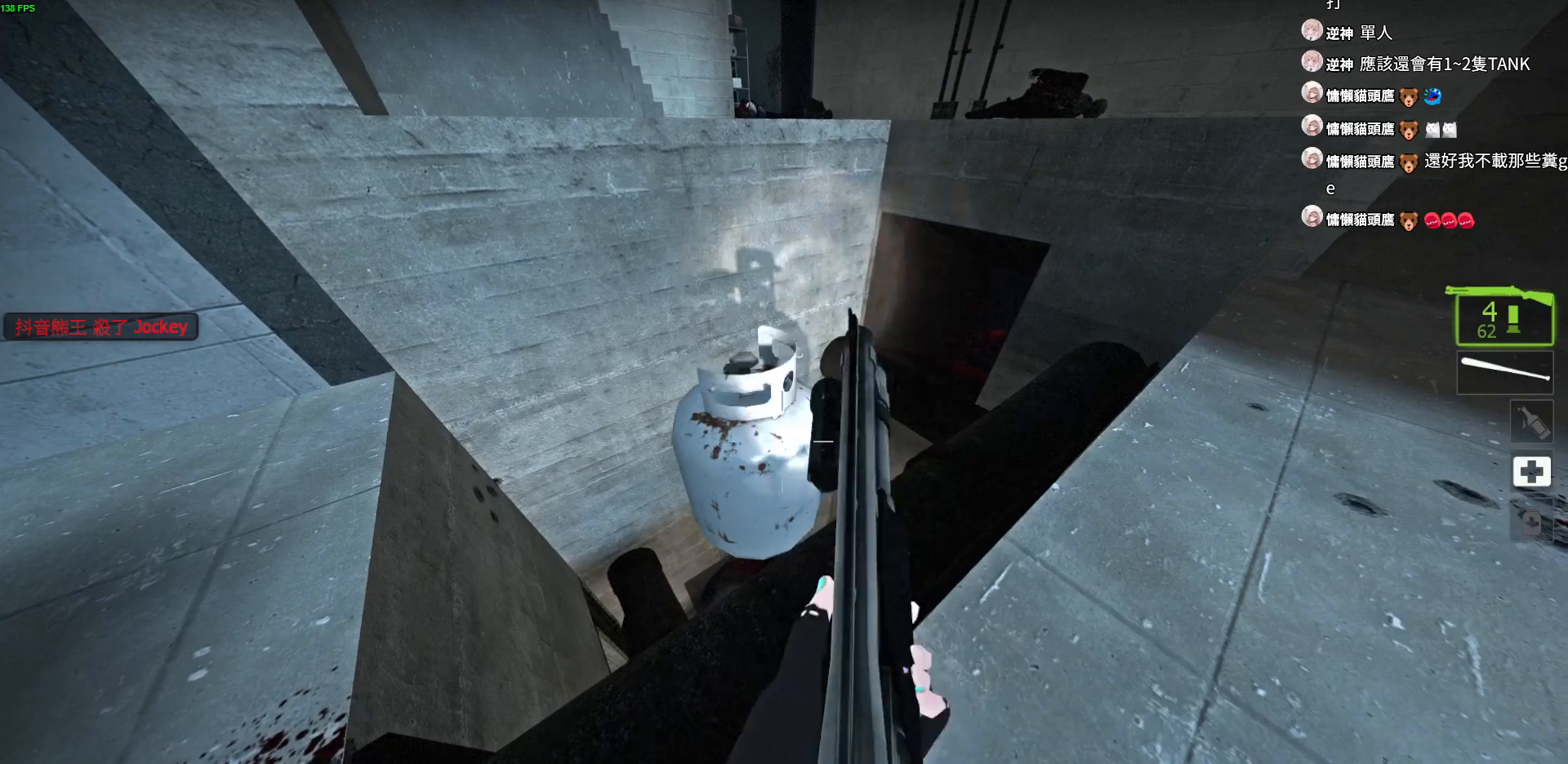
{"keys": [], "events": [[83, "a", "down"], [200, "a", "up"], [250, "d", "down"], [333, "w", "down"], [400, "d", "up"], [483, "w", "up"]]}
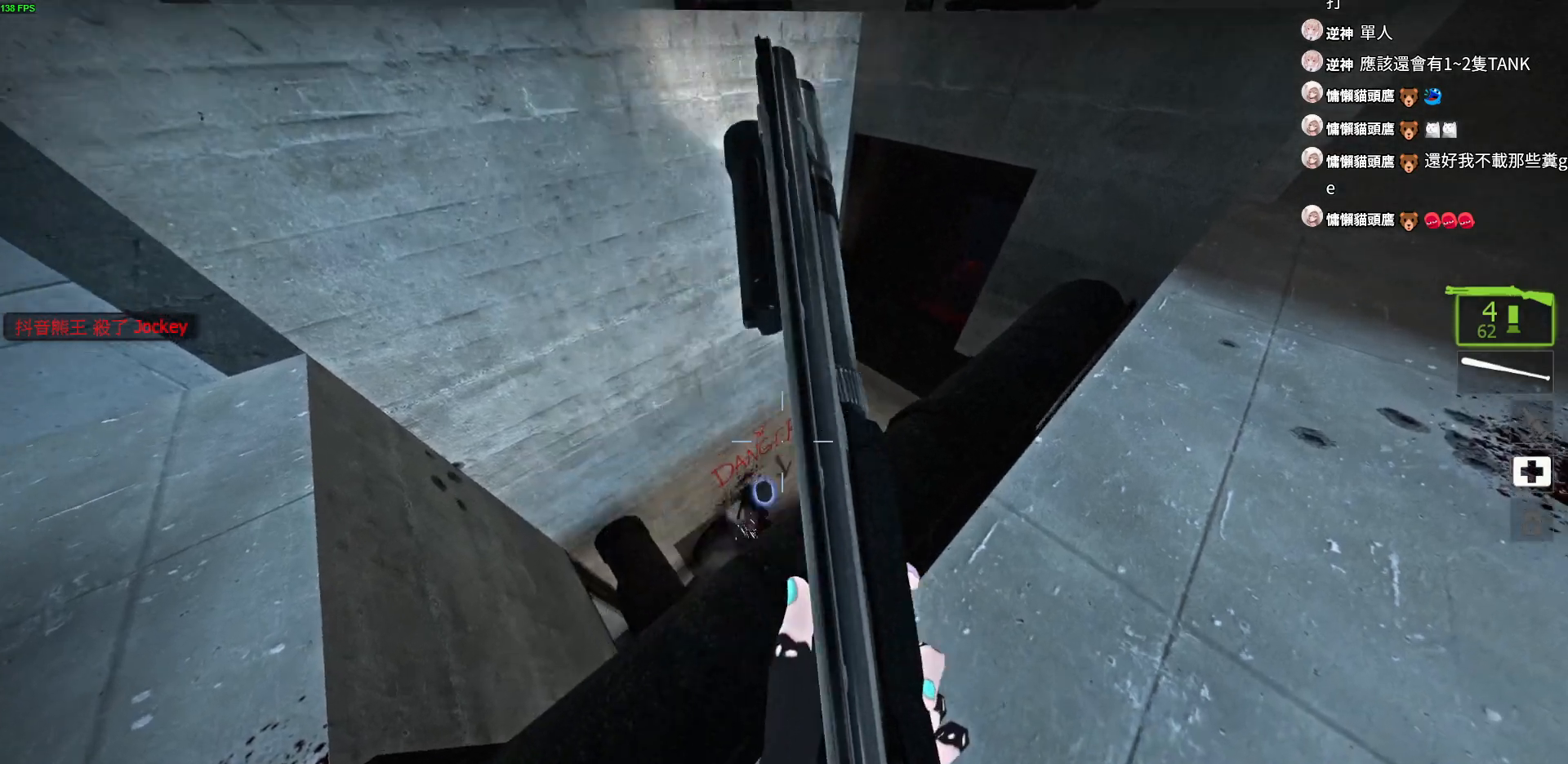
{"keys": ["a"], "events": [[200, "a", "down"], [267, "a", "up"], [500, "a", "down"]]}
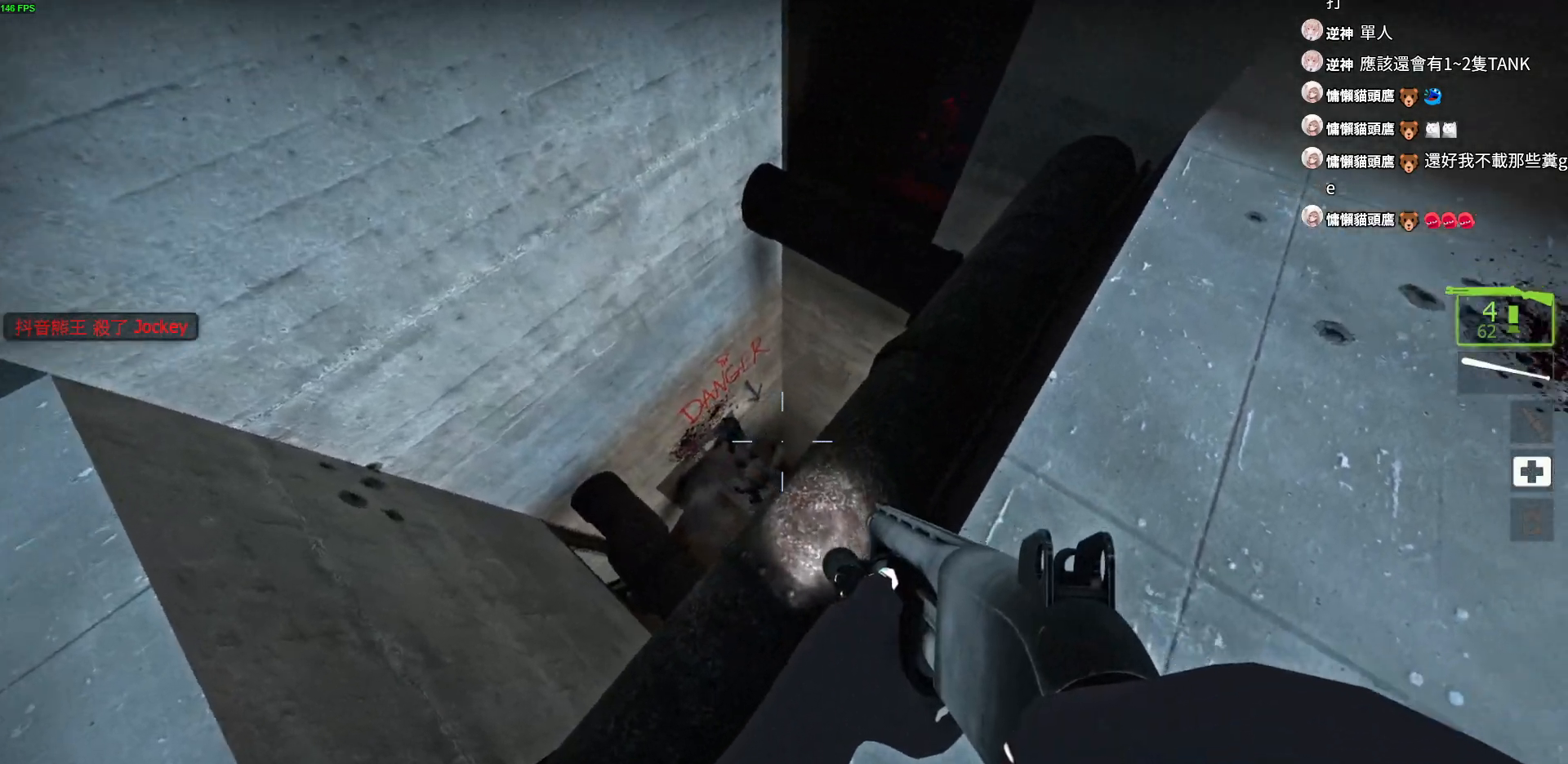
{"keys": [], "events": [[67, "a", "up"], [383, "a", "down"], [450, "a", "up"]]}
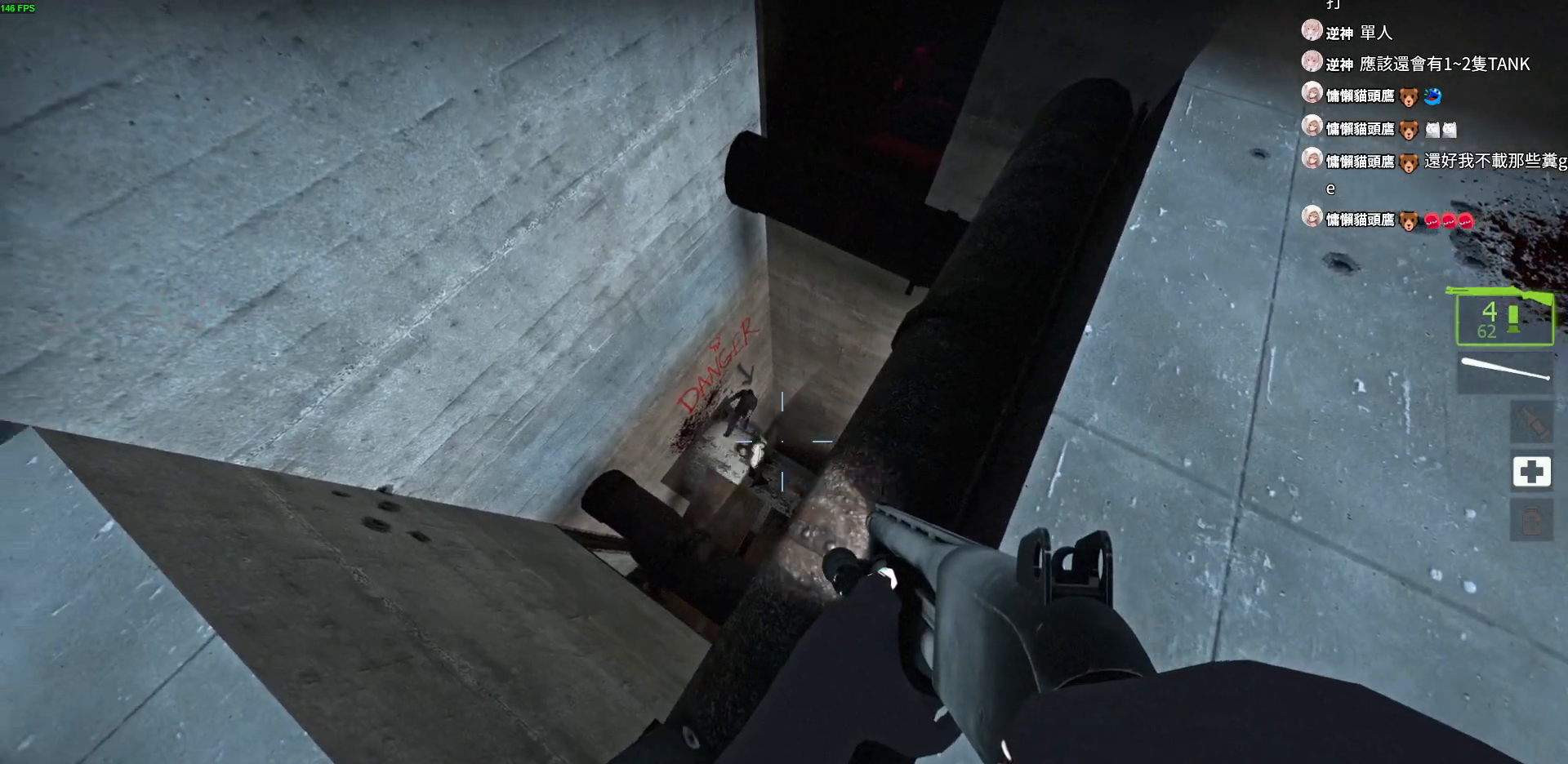
{"keys": [], "events": []}
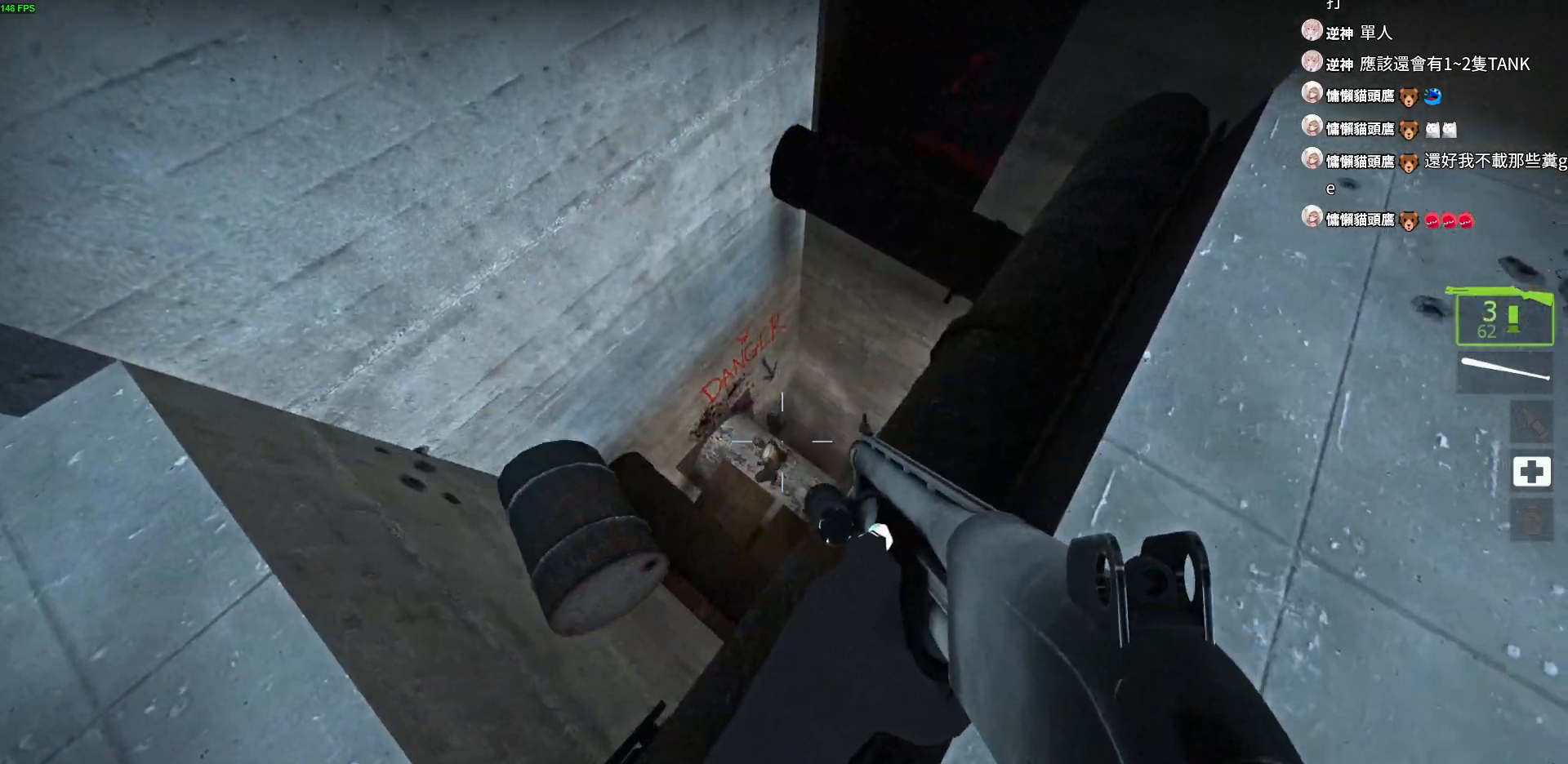
{"keys": [], "events": []}
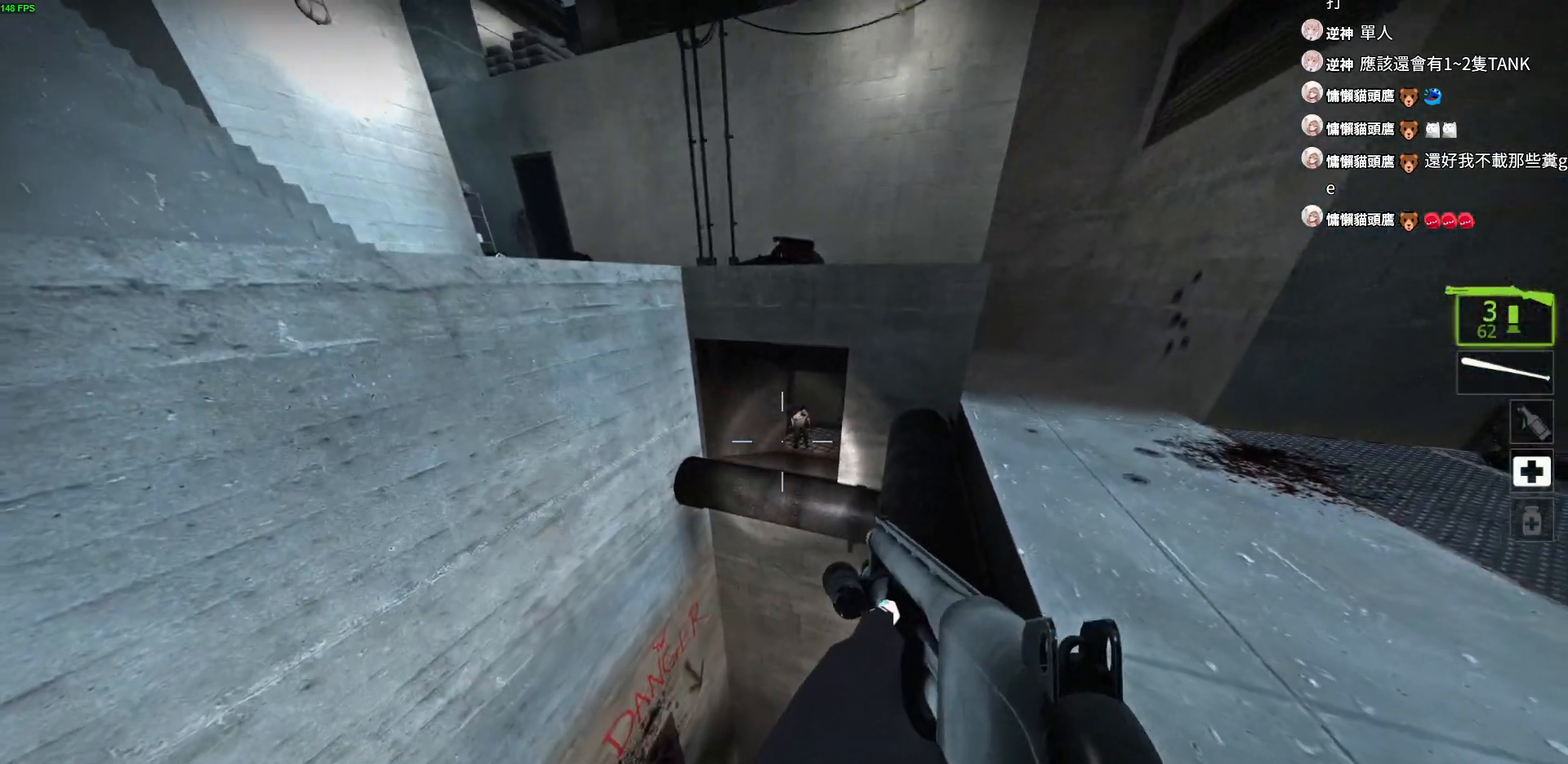
{"keys": ["d"], "events": [[467, "d", "down"]]}
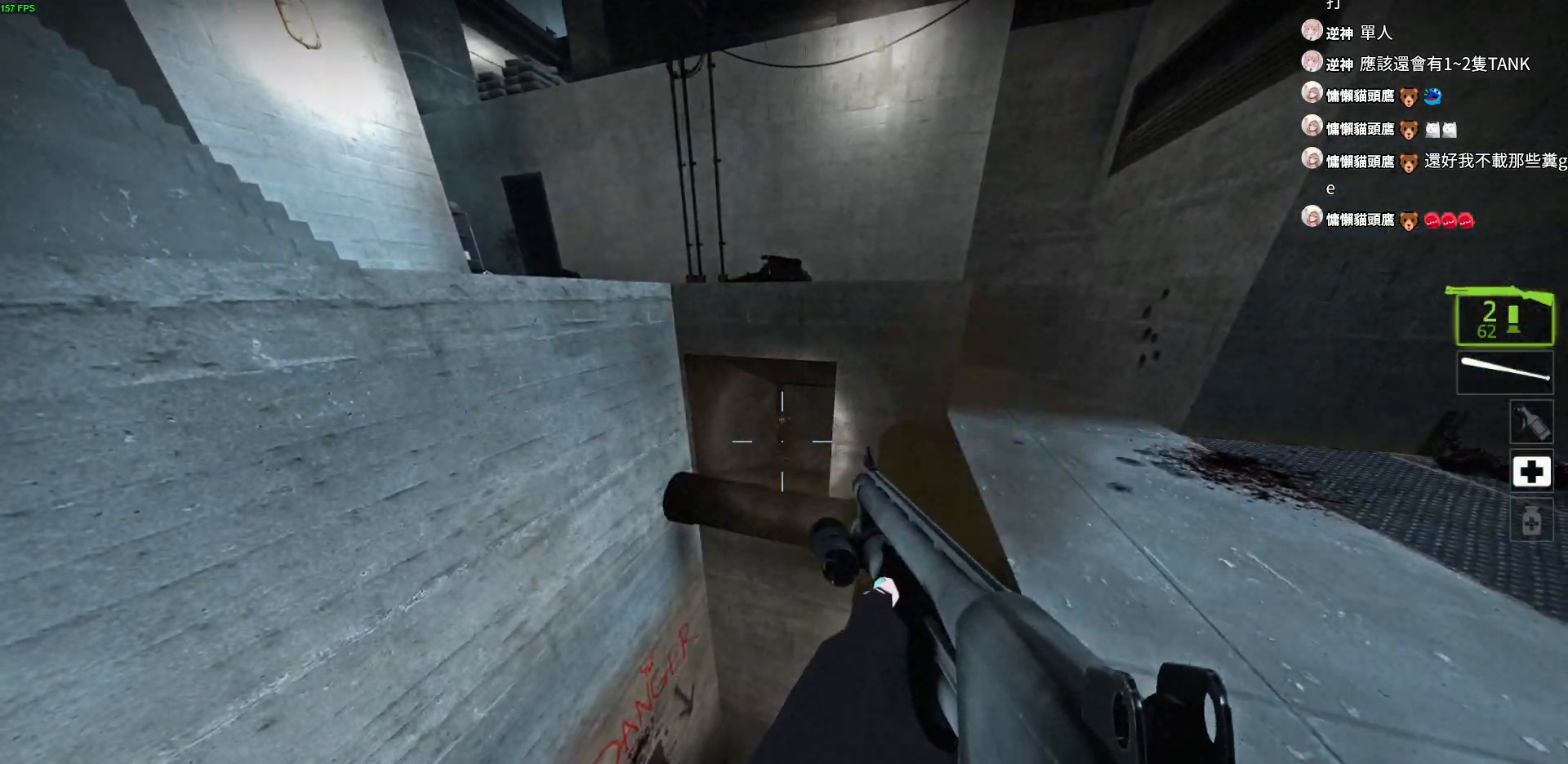
{"keys": [], "events": [[117, "w", "down"], [167, "d", "up"], [317, "r", "down"], [417, "r", "up"], [433, "w", "up"]]}
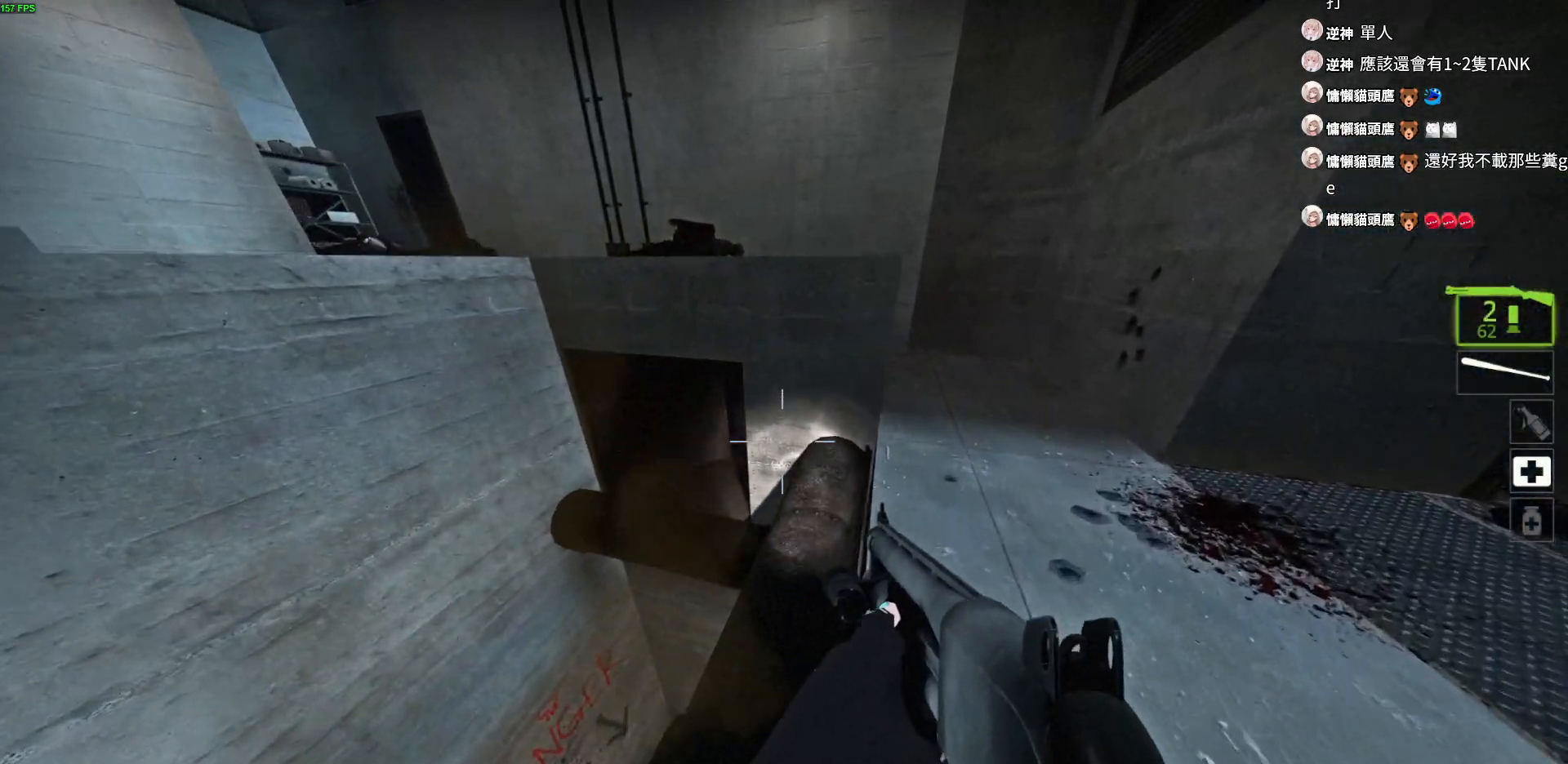
{"keys": ["w"], "events": [[367, "w", "down"]]}
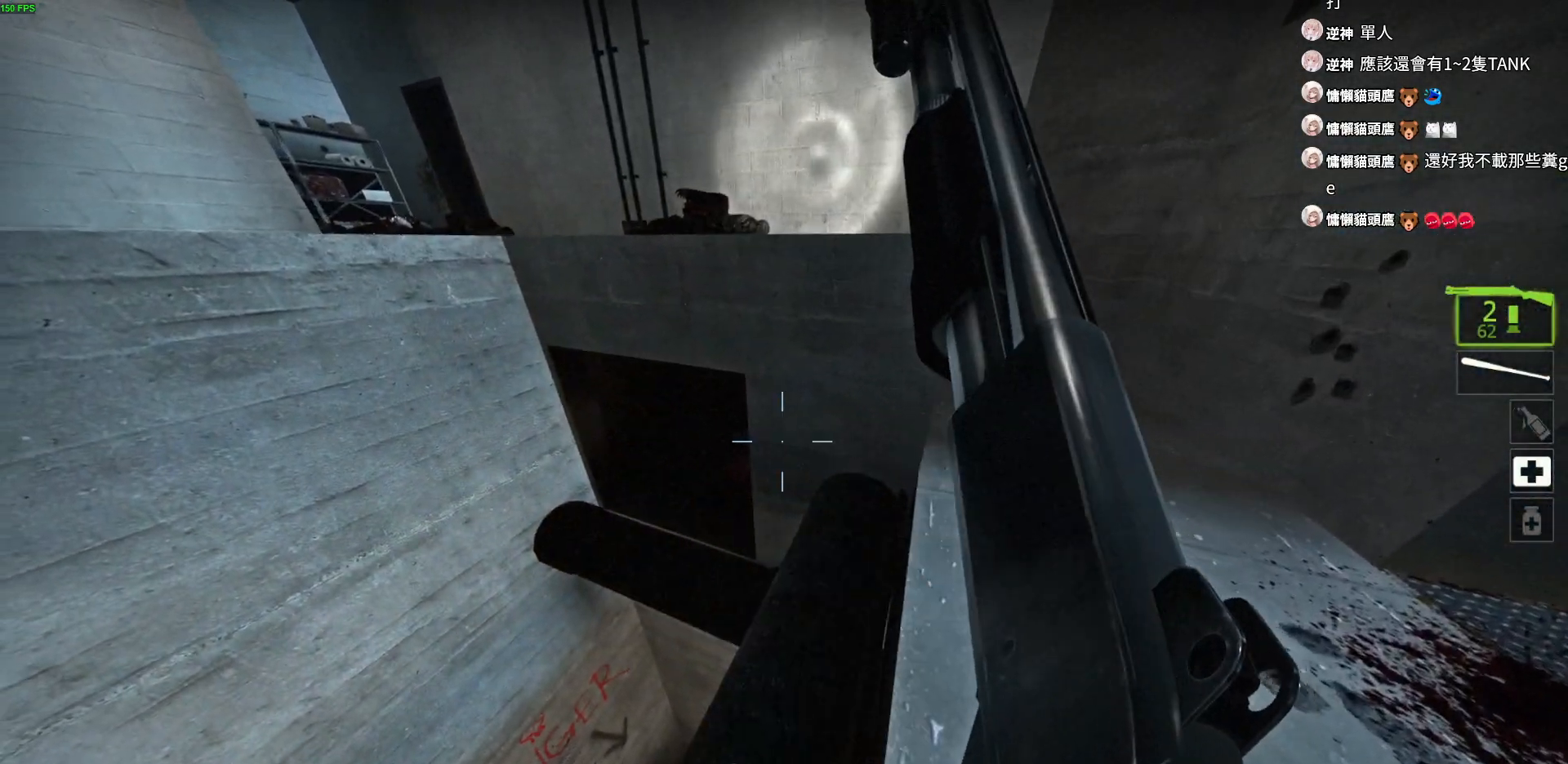
{"keys": ["w"], "events": [[83, "w", "up"], [450, "w", "down"]]}
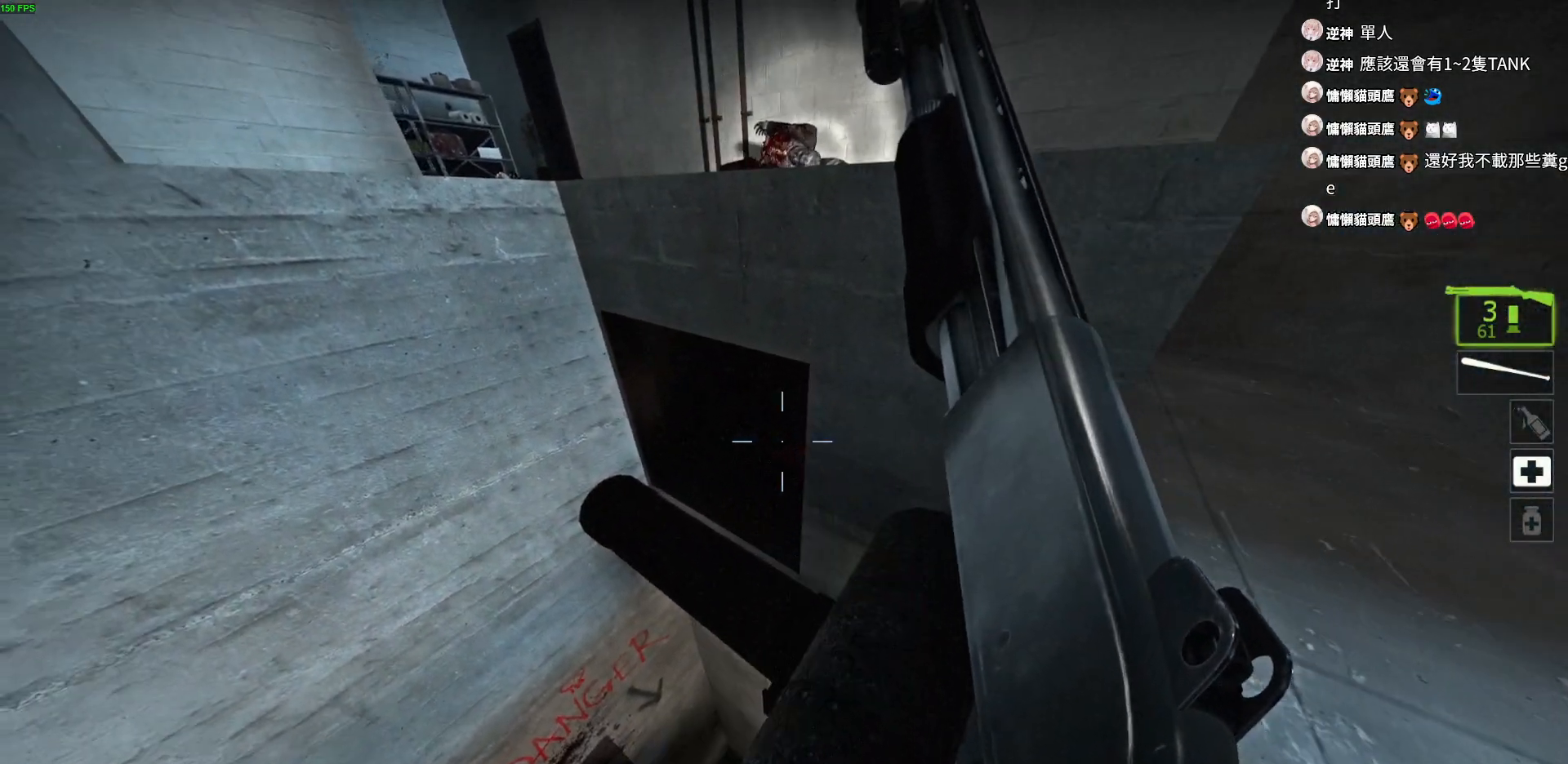
{"keys": ["a", "w"], "events": [[83, "space", "down"], [233, "space", "up"], [333, "a", "down"]]}
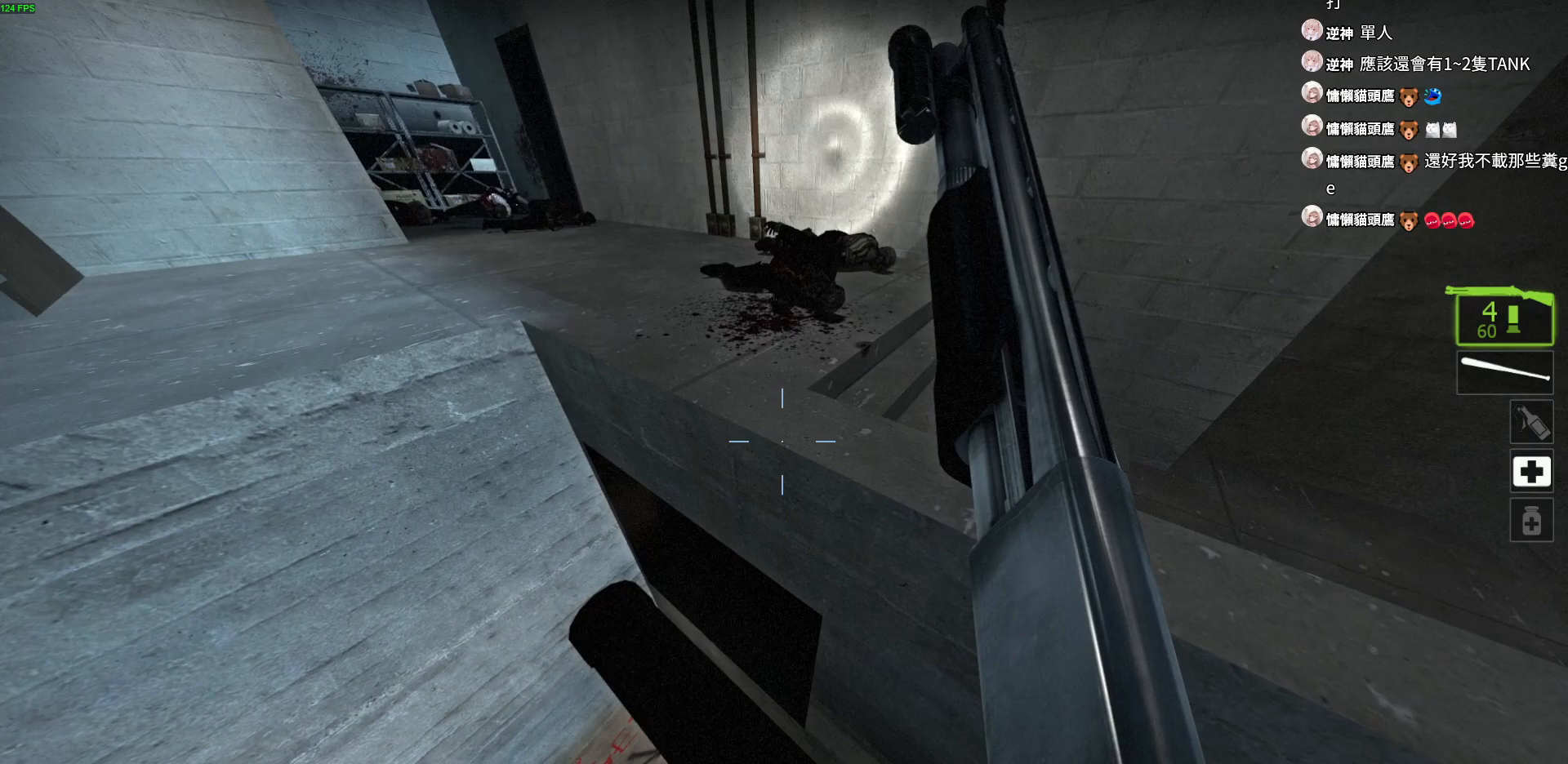
{"keys": ["a", "w"], "events": [[250, "a", "up"], [500, "a", "down"]]}
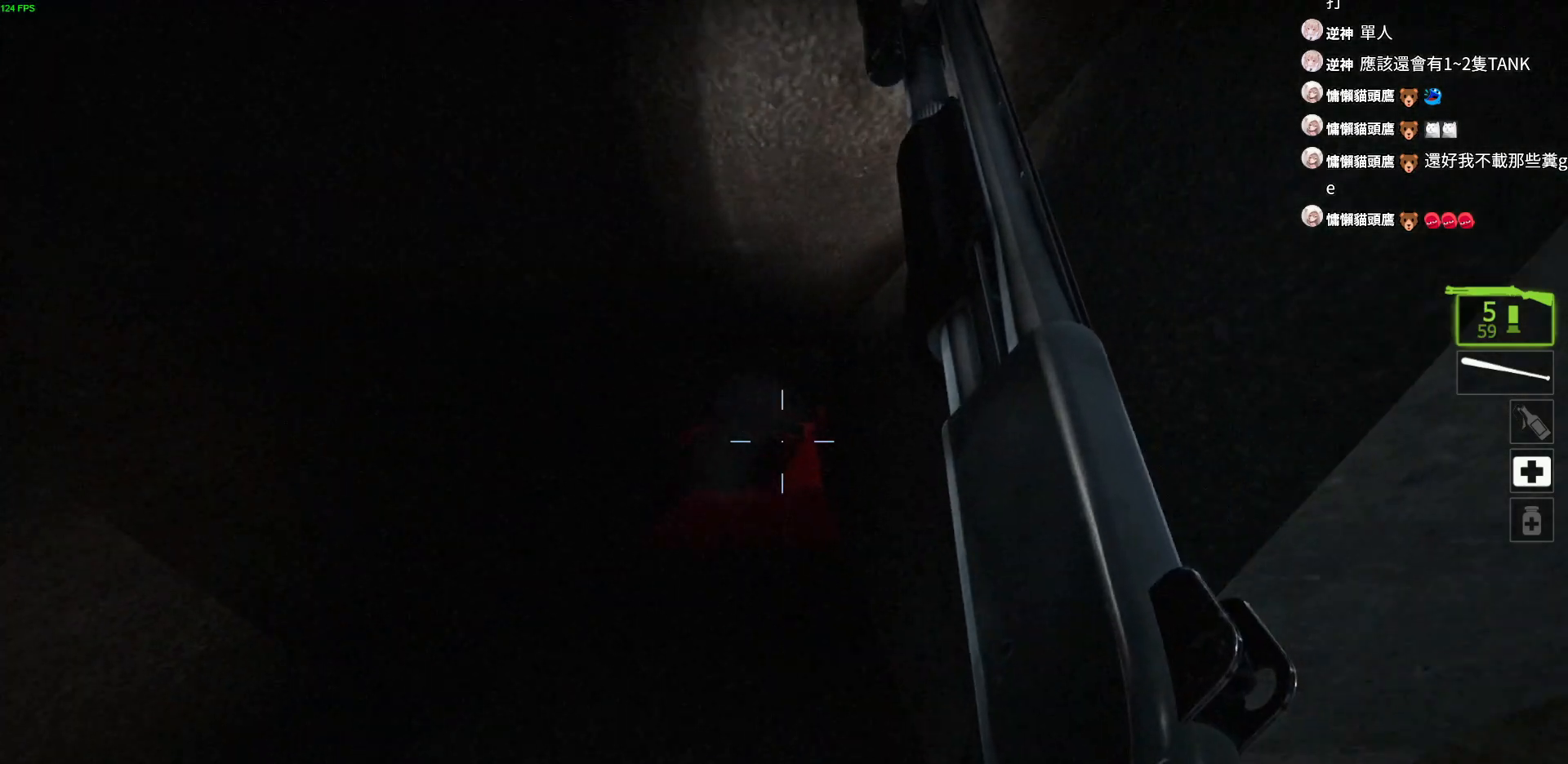
{"keys": ["w"], "events": [[233, "a", "up"]]}
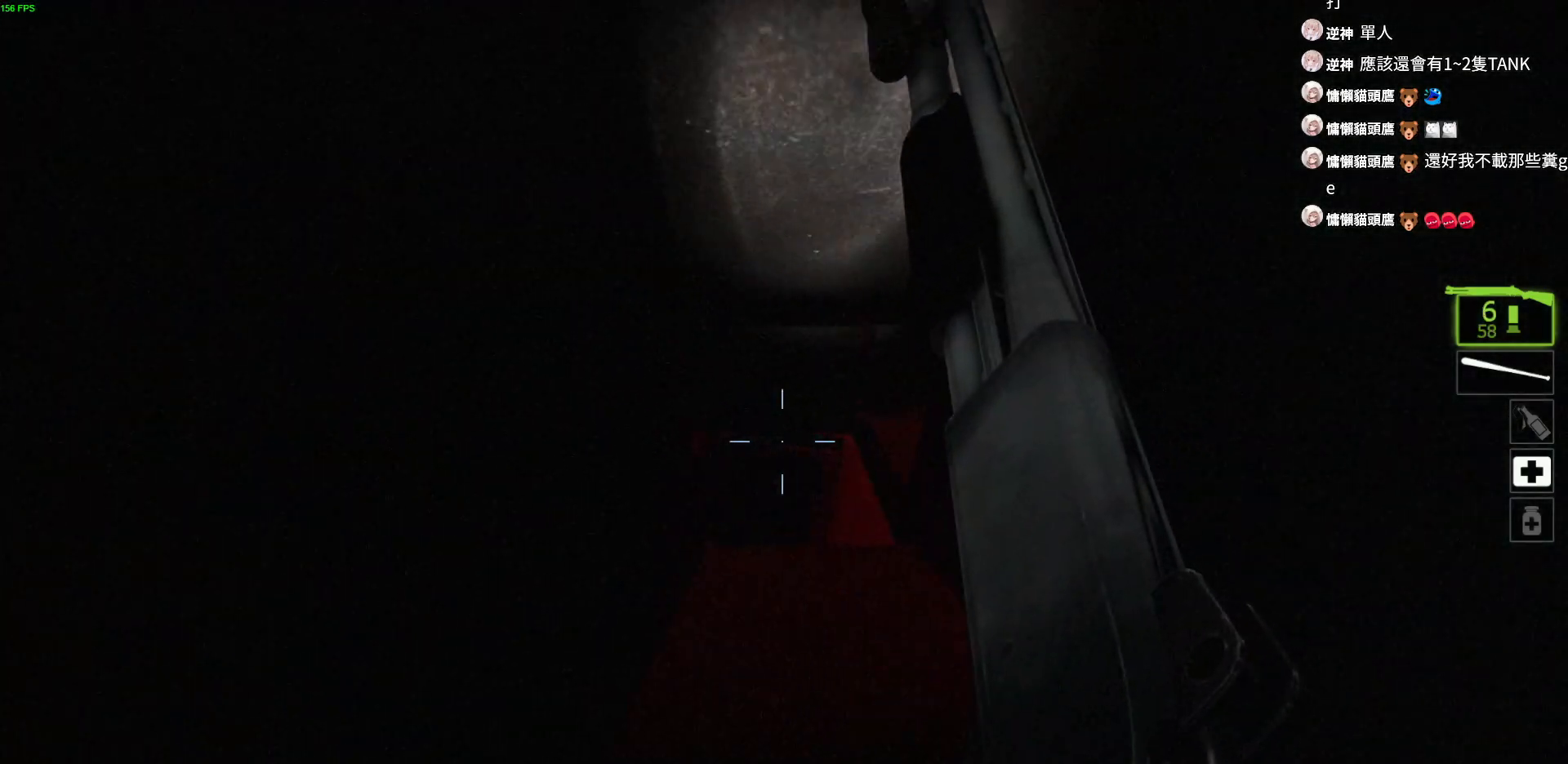
{"keys": ["d"], "events": [[133, "a", "down"], [283, "w", "up"], [433, "d", "down"], [483, "a", "up"]]}
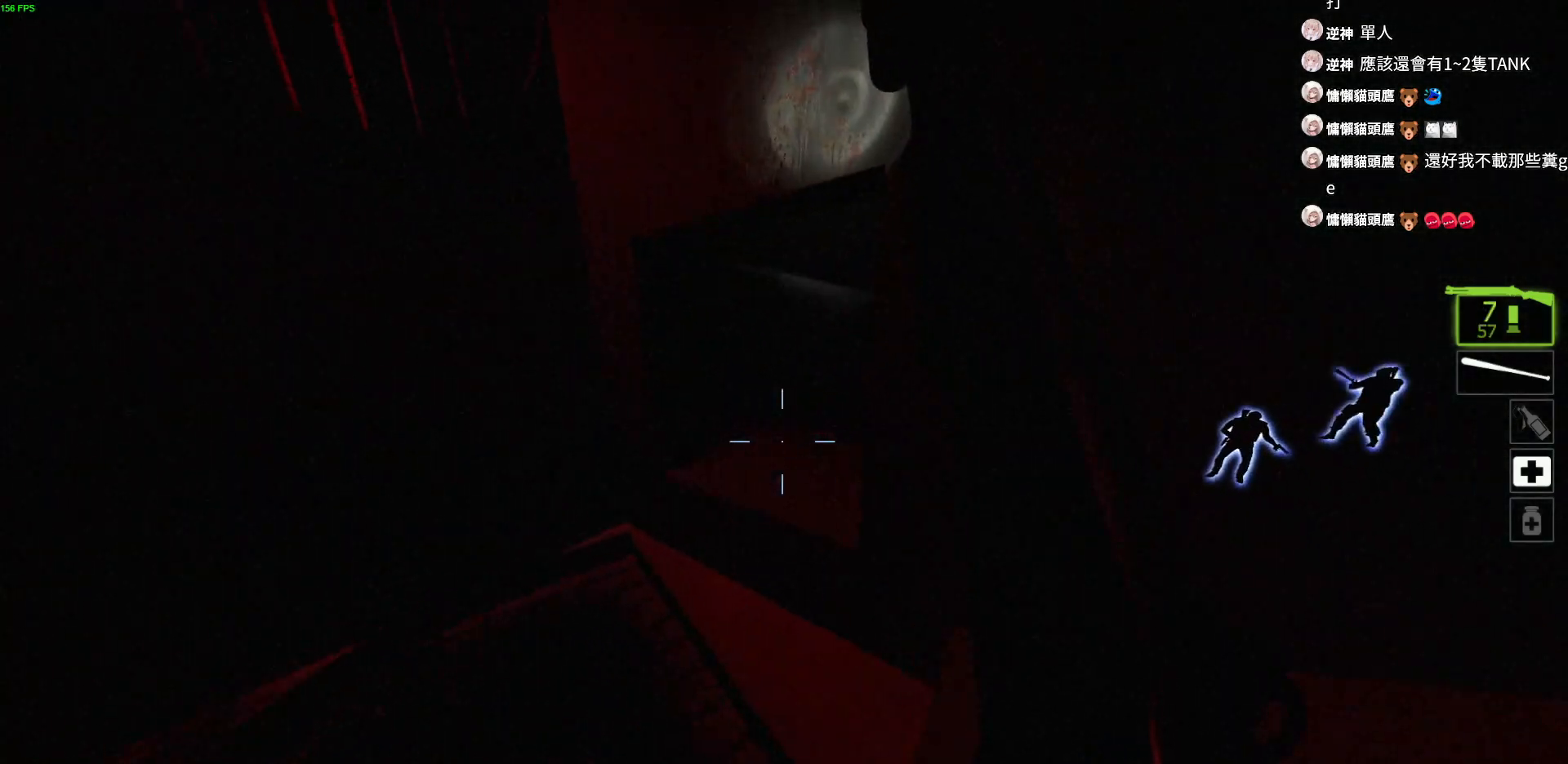
{"keys": ["a"], "events": [[67, "a", "down"], [83, "d", "up"], [200, "d", "down"], [233, "a", "up"], [417, "a", "down"], [450, "d", "up"]]}
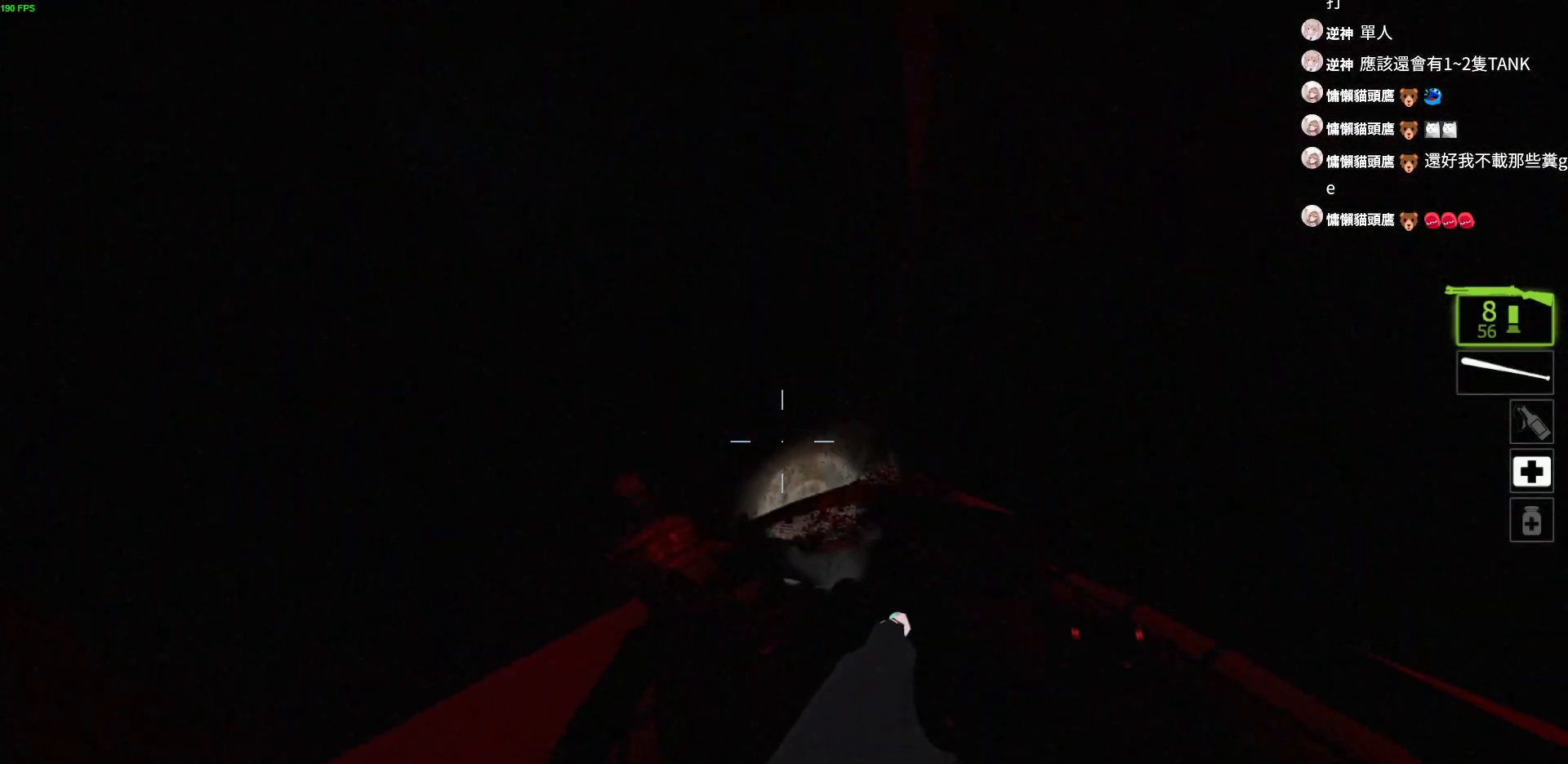
{"keys": ["d"], "events": [[100, "d", "down"], [117, "a", "up"], [183, "a", "down"], [200, "d", "up"], [283, "w", "down"], [367, "a", "up"], [417, "d", "down"], [483, "w", "up"]]}
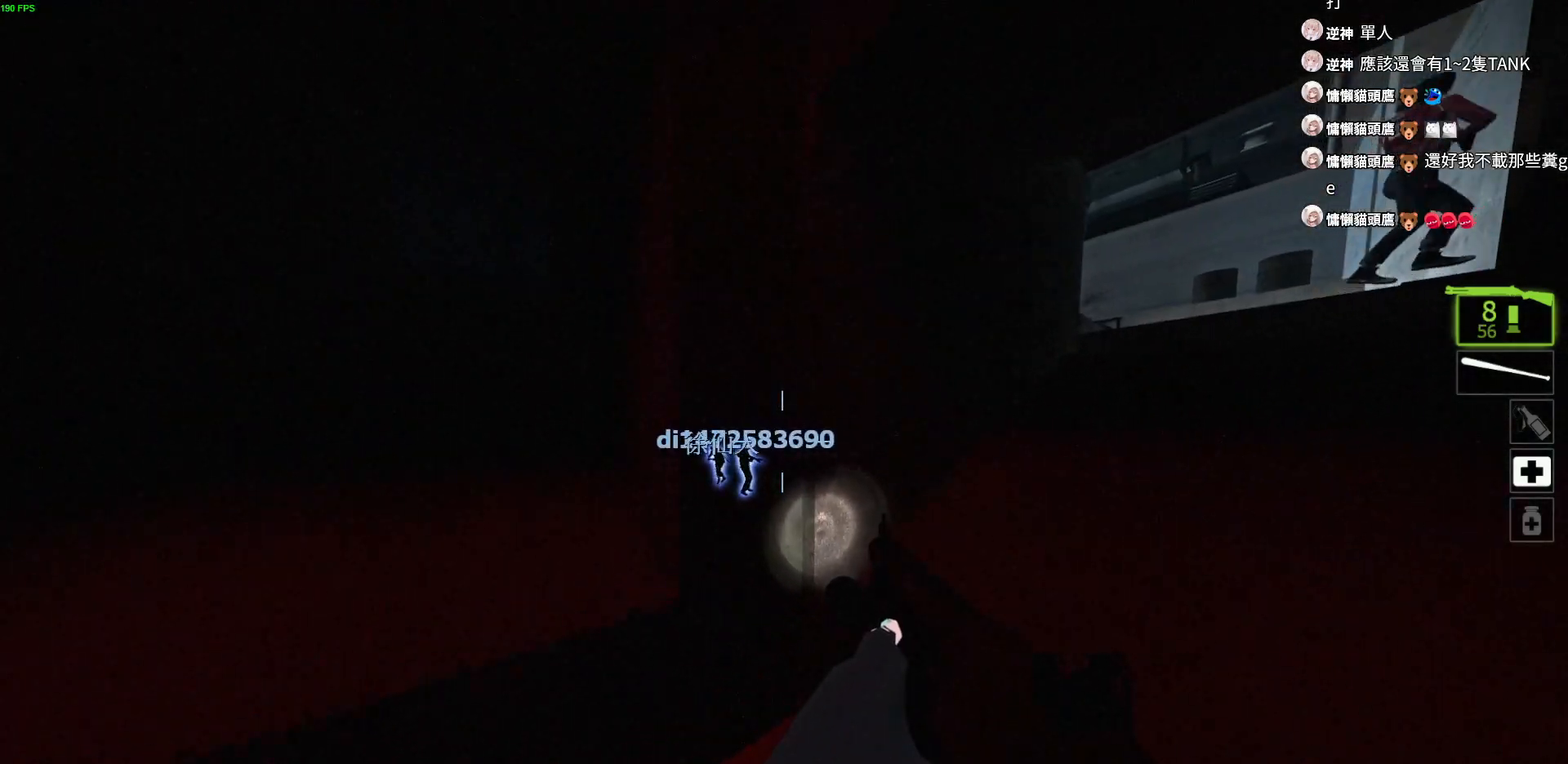
{"keys": ["a", "space"], "events": [[50, "a", "down"], [100, "d", "up"], [483, "space", "down"]]}
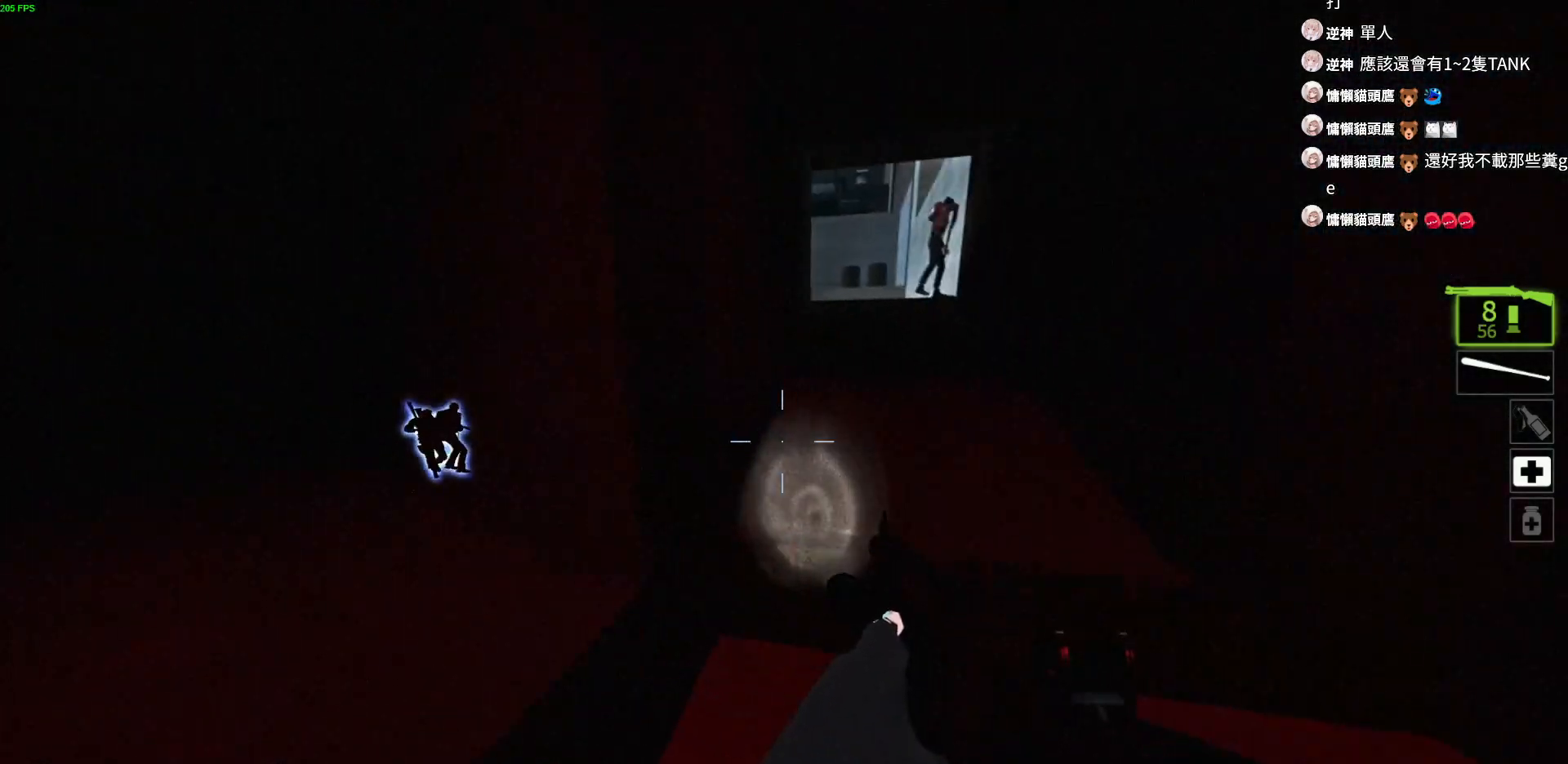
{"keys": ["a"], "events": [[100, "space", "up"]]}
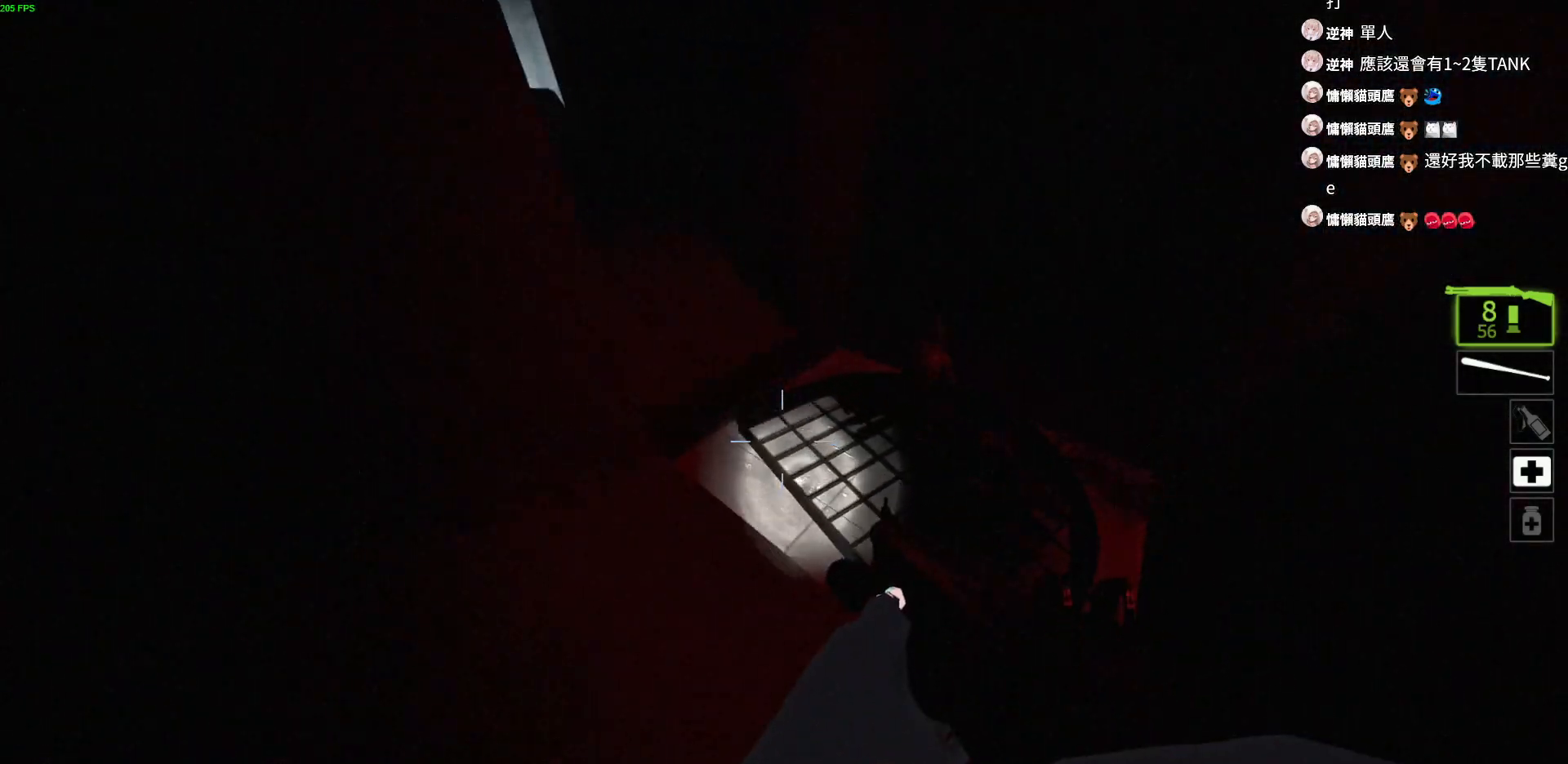
{"keys": ["w"], "events": [[17, "a", "up"], [17, "d", "down"], [117, "a", "down"], [133, "d", "up"], [233, "w", "down"], [333, "a", "up"]]}